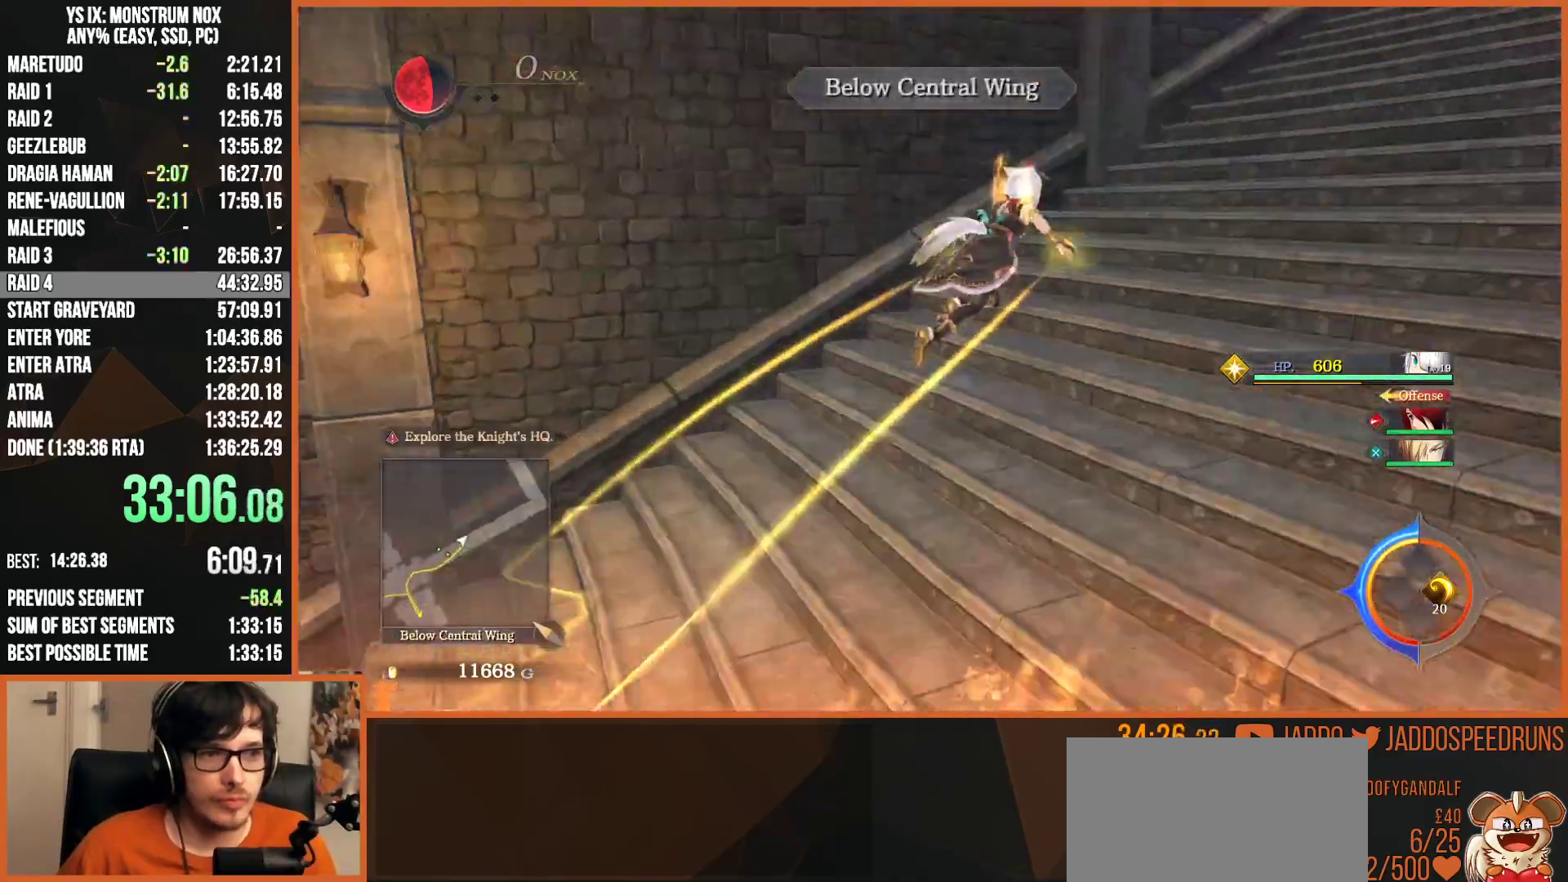
Gameplay with a controller (PlayStation layout); each line is a JSON object with the inputs held at the frame after it. "button_events" lists button changes between this image and that frame as [ms after this image, input, new state], when the widget could be followed in between (sticks are given only as held states). Not read: L1 R1.
{"buttons": ["CIRCLE", "L2"], "left_stick": "up-right", "right_stick": "center", "button_events": [[150, "CIRCLE", "down"], [267, "CIRCLE", "up"], [433, "CIRCLE", "down"]]}
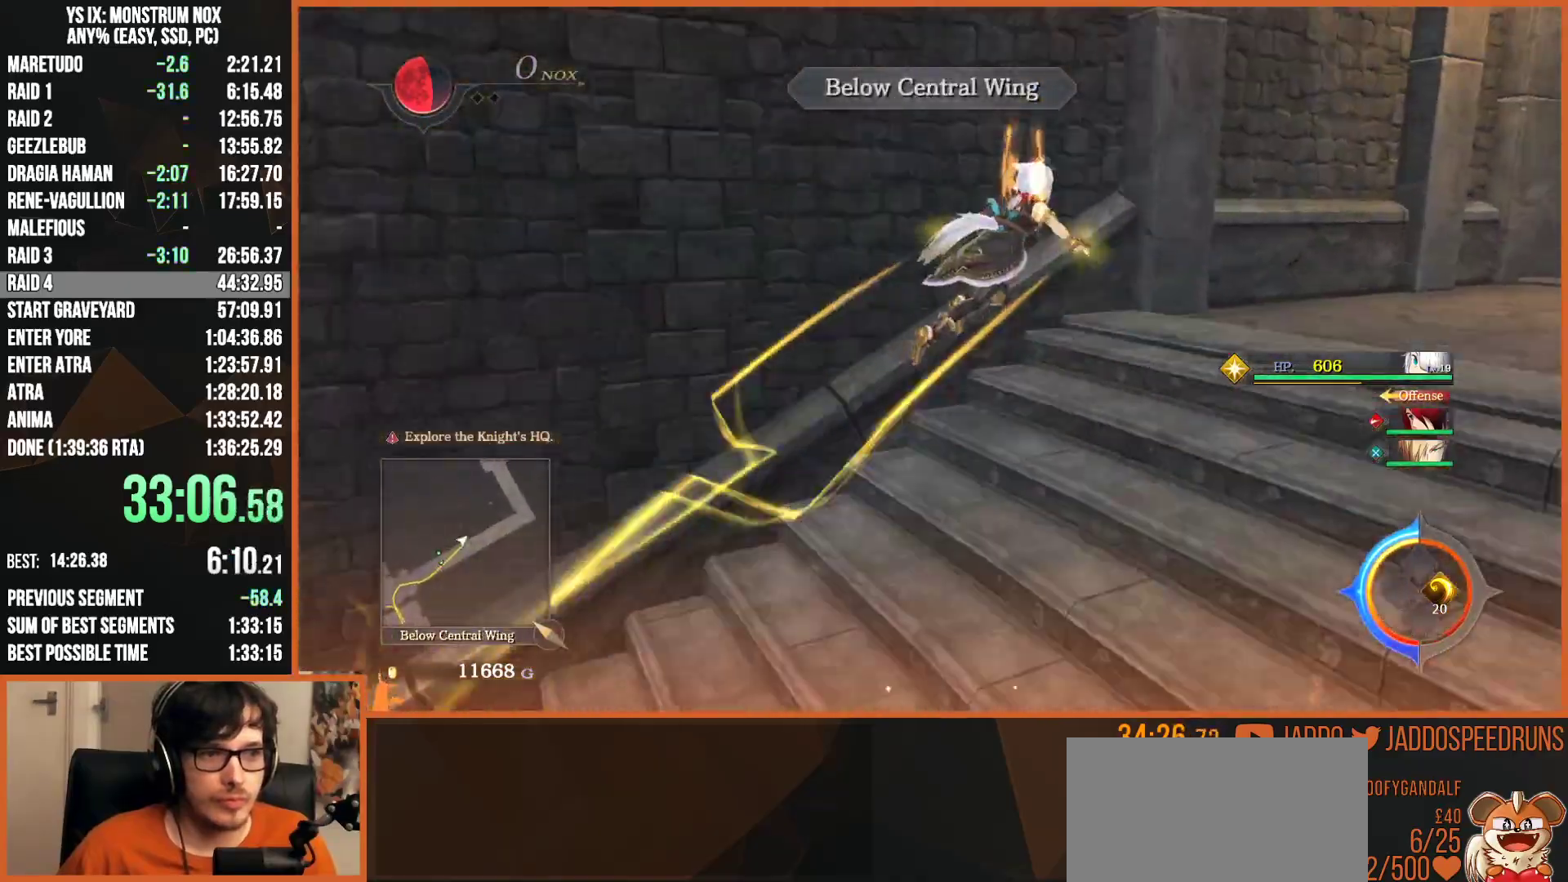
{"buttons": ["L2"], "left_stick": "up-right", "right_stick": "center", "button_events": [[50, "CIRCLE", "up"], [183, "TRIANGLE", "down"], [300, "TRIANGLE", "up"]]}
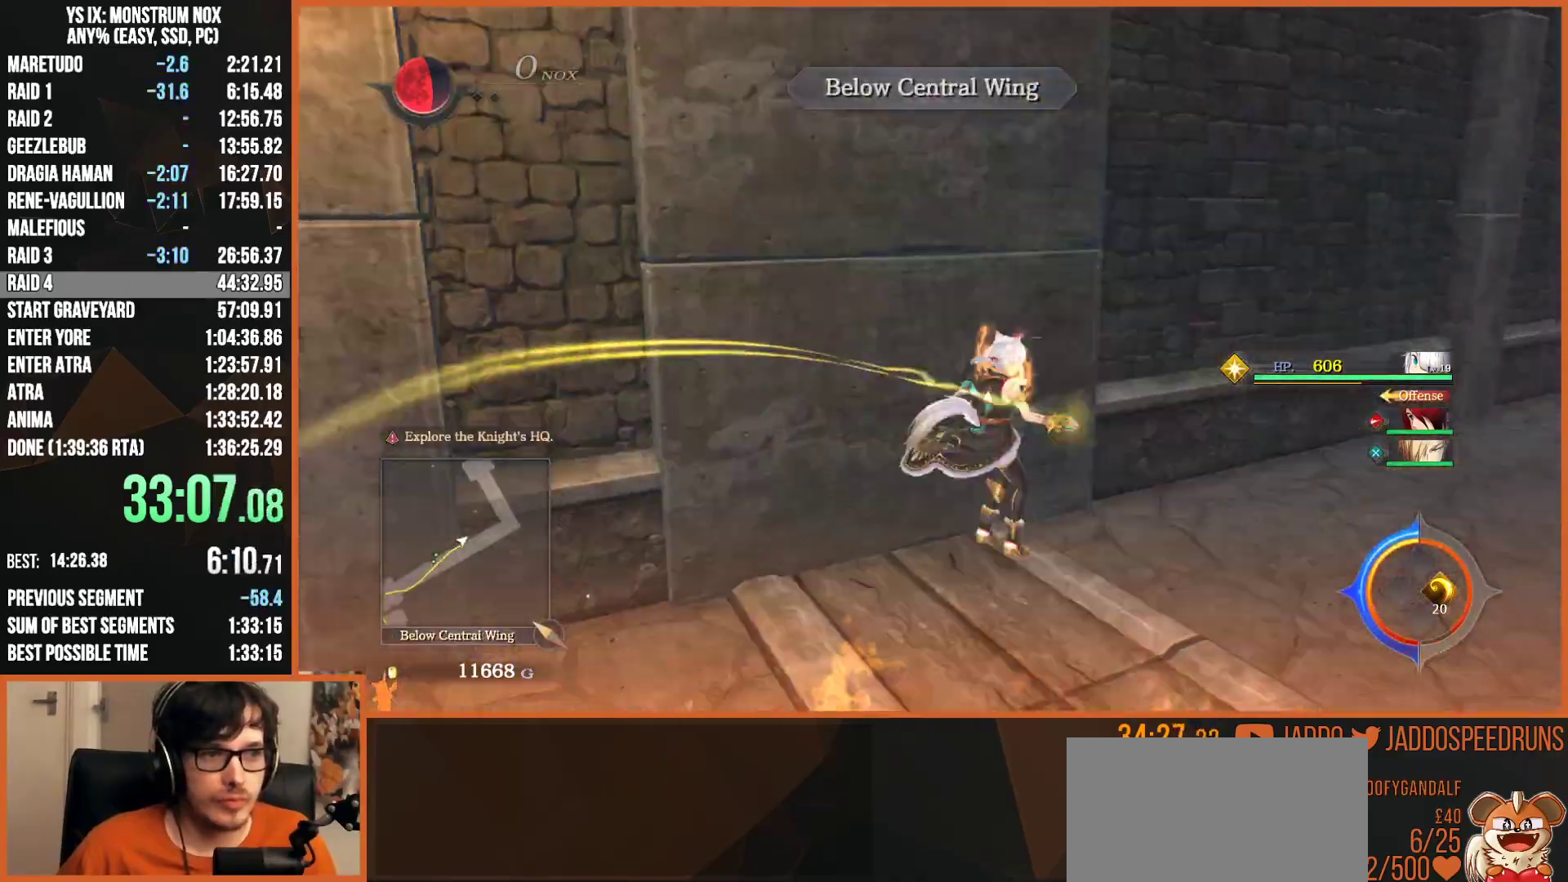
{"buttons": ["TRIANGLE", "L2"], "left_stick": "up-right", "right_stick": "center", "button_events": [[83, "TRIANGLE", "down"], [233, "TRIANGLE", "up"], [483, "TRIANGLE", "down"]]}
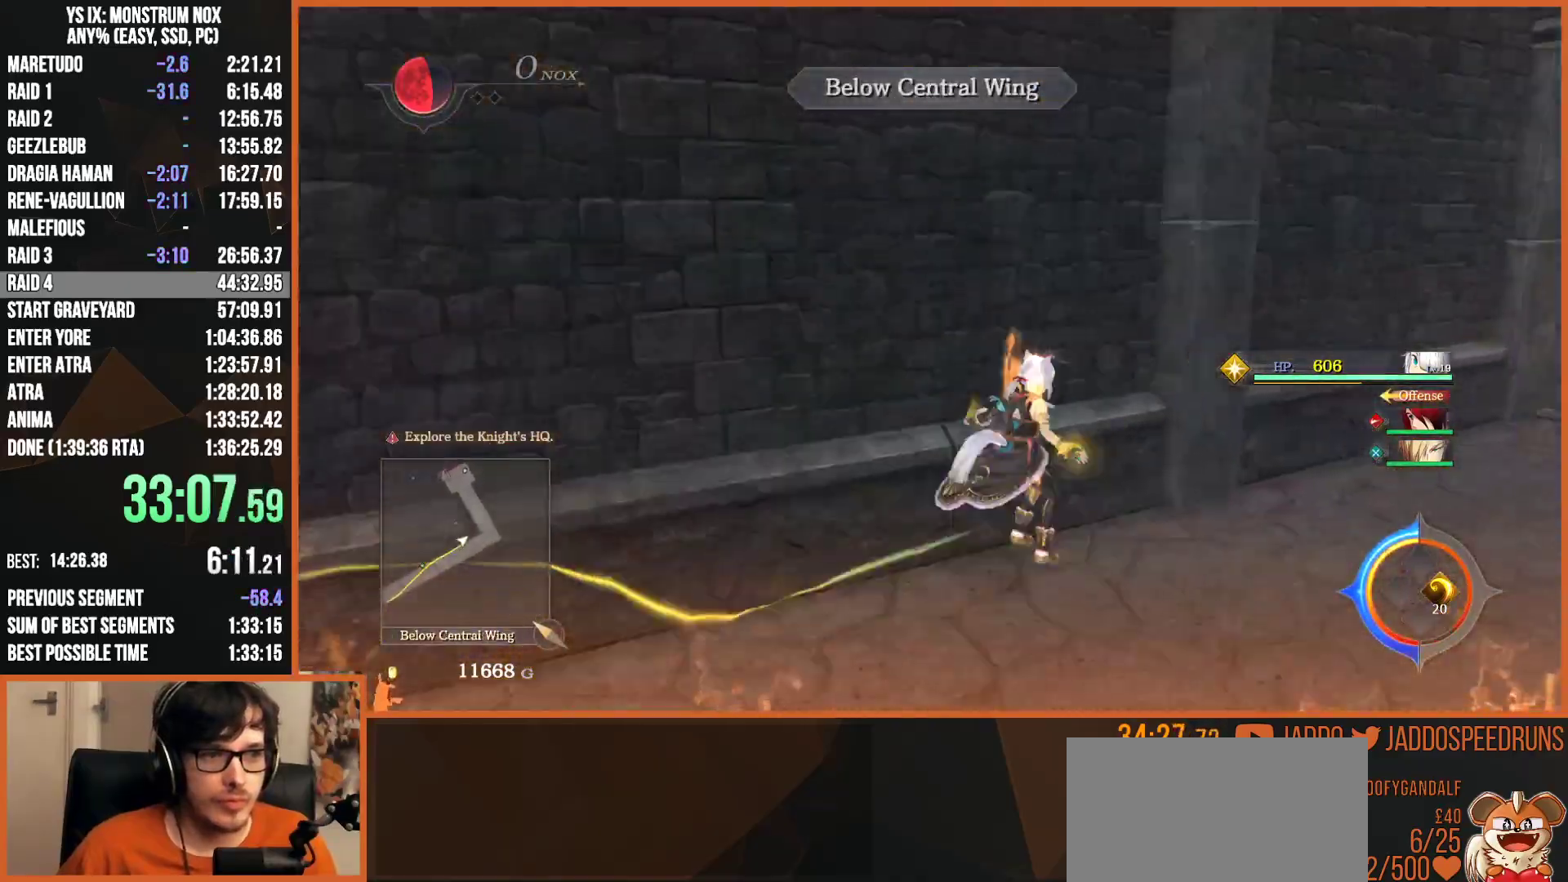
{"buttons": ["L2"], "left_stick": "up-right", "right_stick": "center", "button_events": [[150, "TRIANGLE", "up"], [300, "TRIANGLE", "down"], [450, "TRIANGLE", "up"]]}
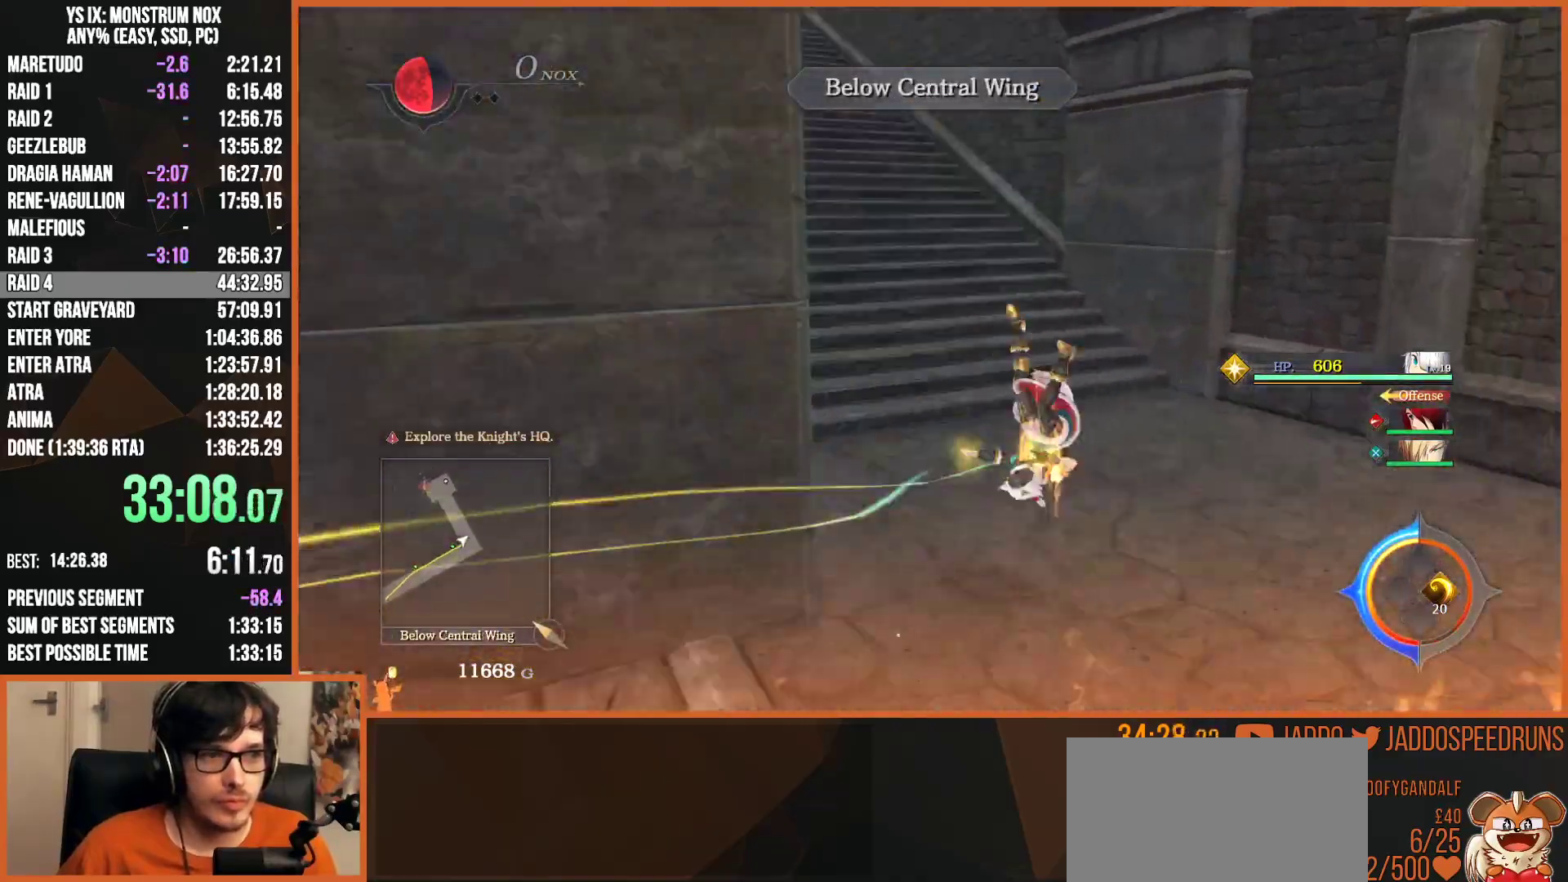
{"buttons": ["L2"], "left_stick": "up-left", "right_stick": "center", "button_events": [[217, "TRIANGLE", "down"], [367, "TRIANGLE", "up"]]}
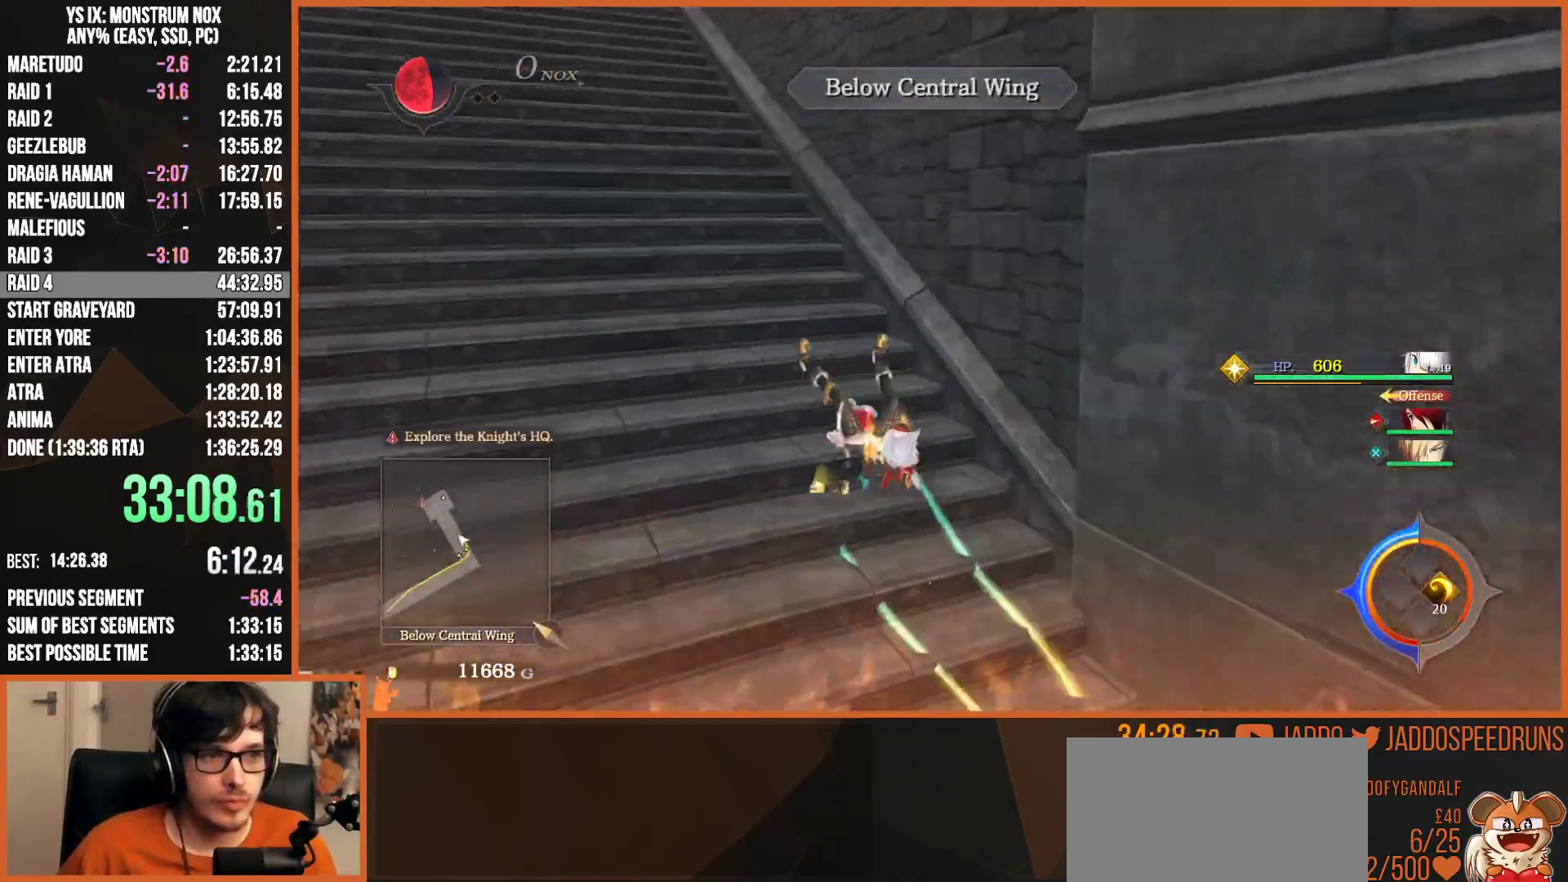
{"buttons": ["L2"], "left_stick": "up-left", "right_stick": "center", "button_events": [[100, "CIRCLE", "down"], [217, "CIRCLE", "up"], [367, "CIRCLE", "down"], [483, "CIRCLE", "up"]]}
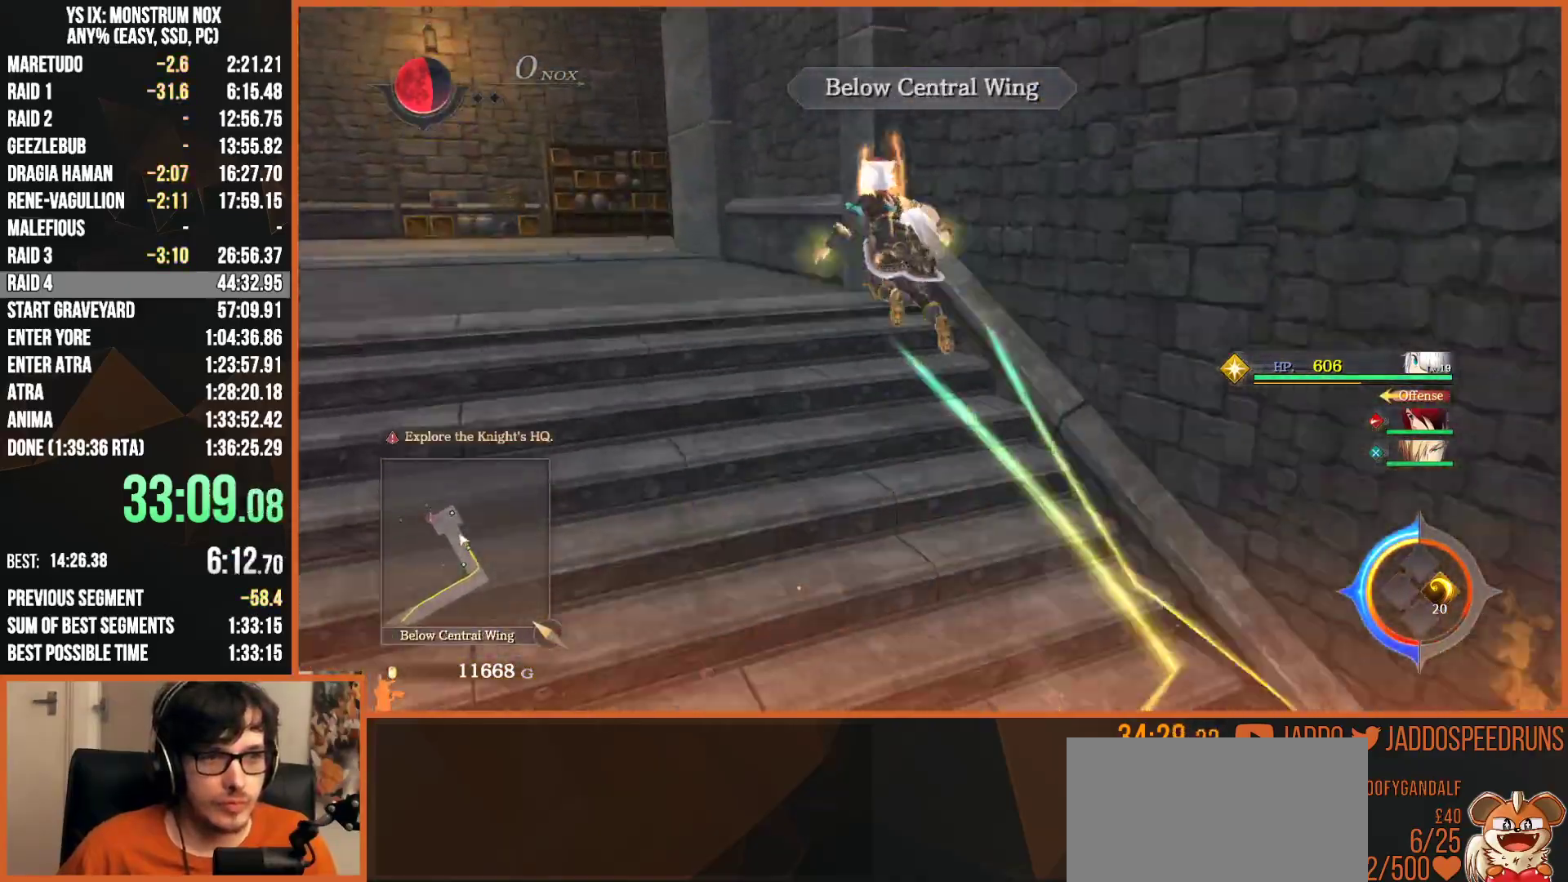
{"buttons": ["TRIANGLE", "L2"], "left_stick": "up-left", "right_stick": "center", "button_events": [[450, "TRIANGLE", "down"]]}
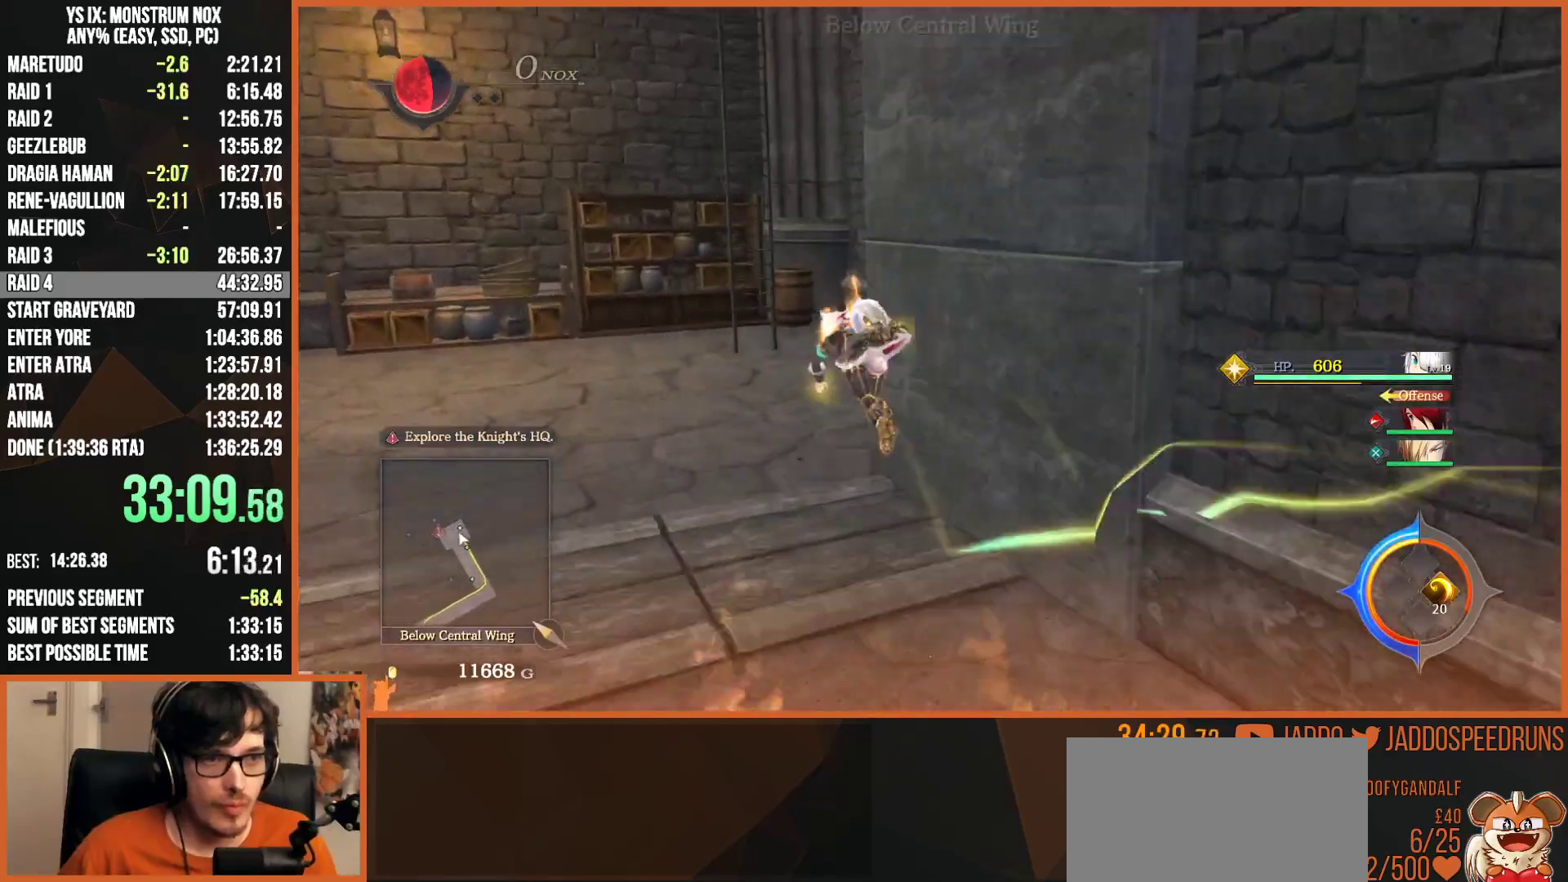
{"buttons": [], "left_stick": "center", "right_stick": "center", "button_events": [[83, "TRIANGLE", "up"], [200, "L2", "up"]]}
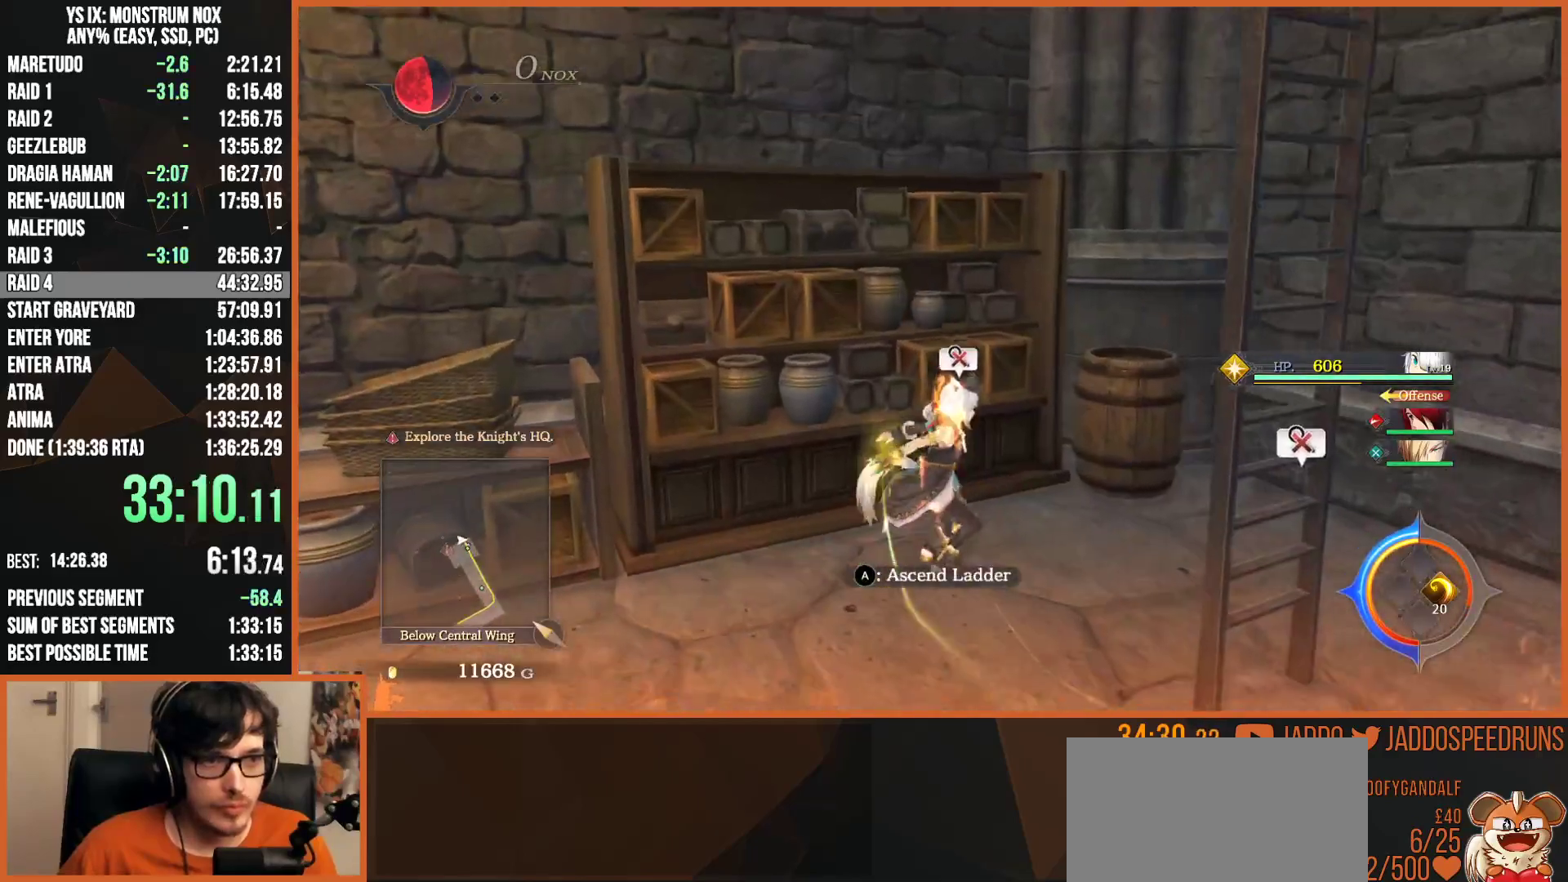
{"buttons": [], "left_stick": "center", "right_stick": "center", "button_events": [[283, "CROSS", "down"], [367, "CROSS", "up"]]}
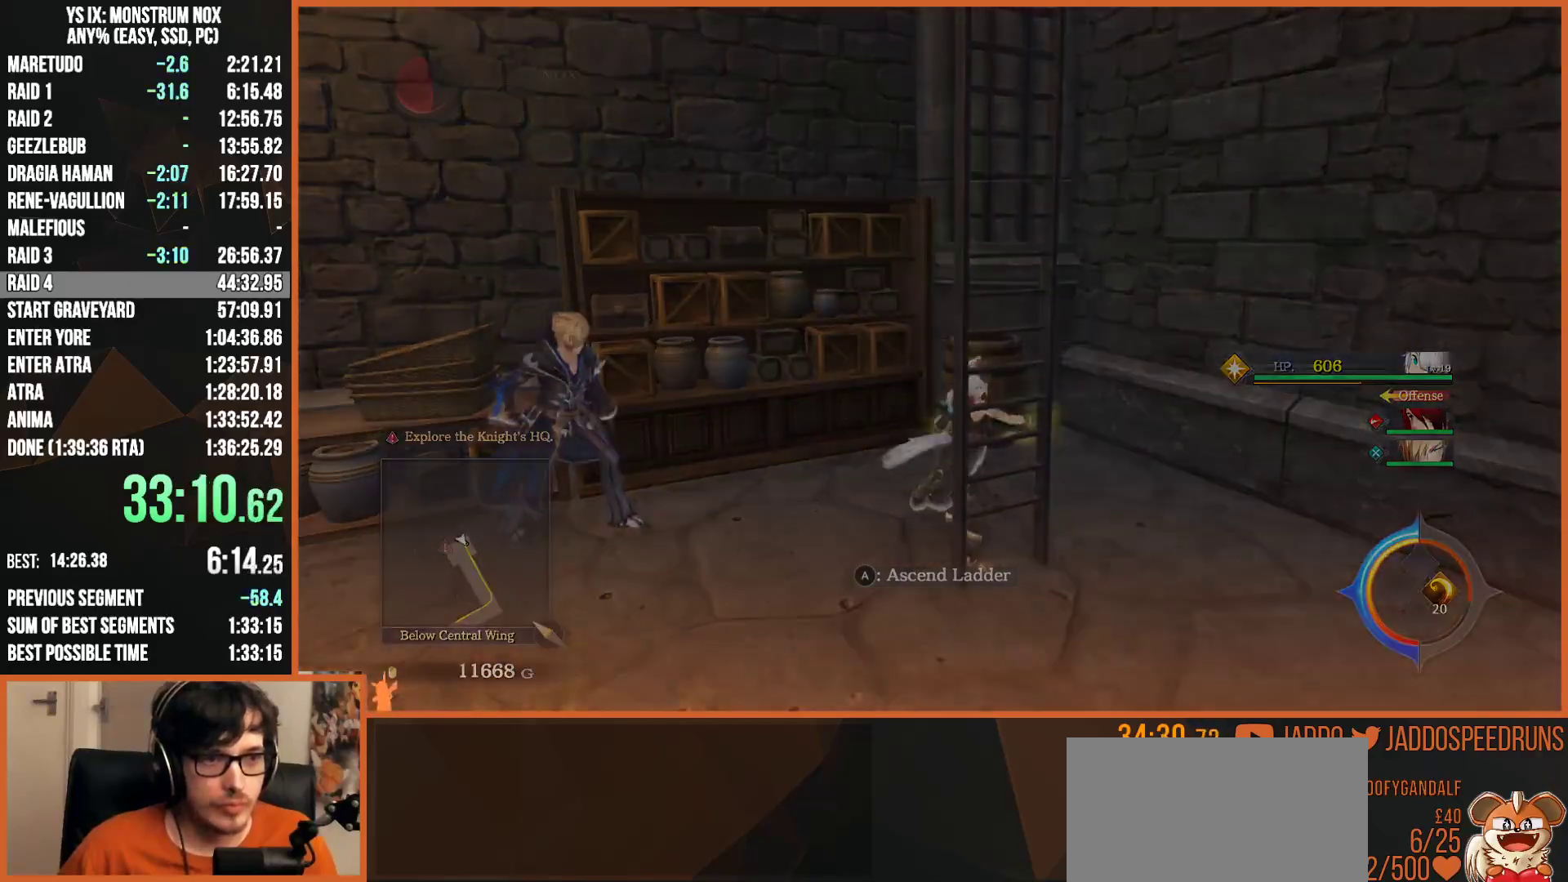
{"buttons": [], "left_stick": "center", "right_stick": "center", "button_events": []}
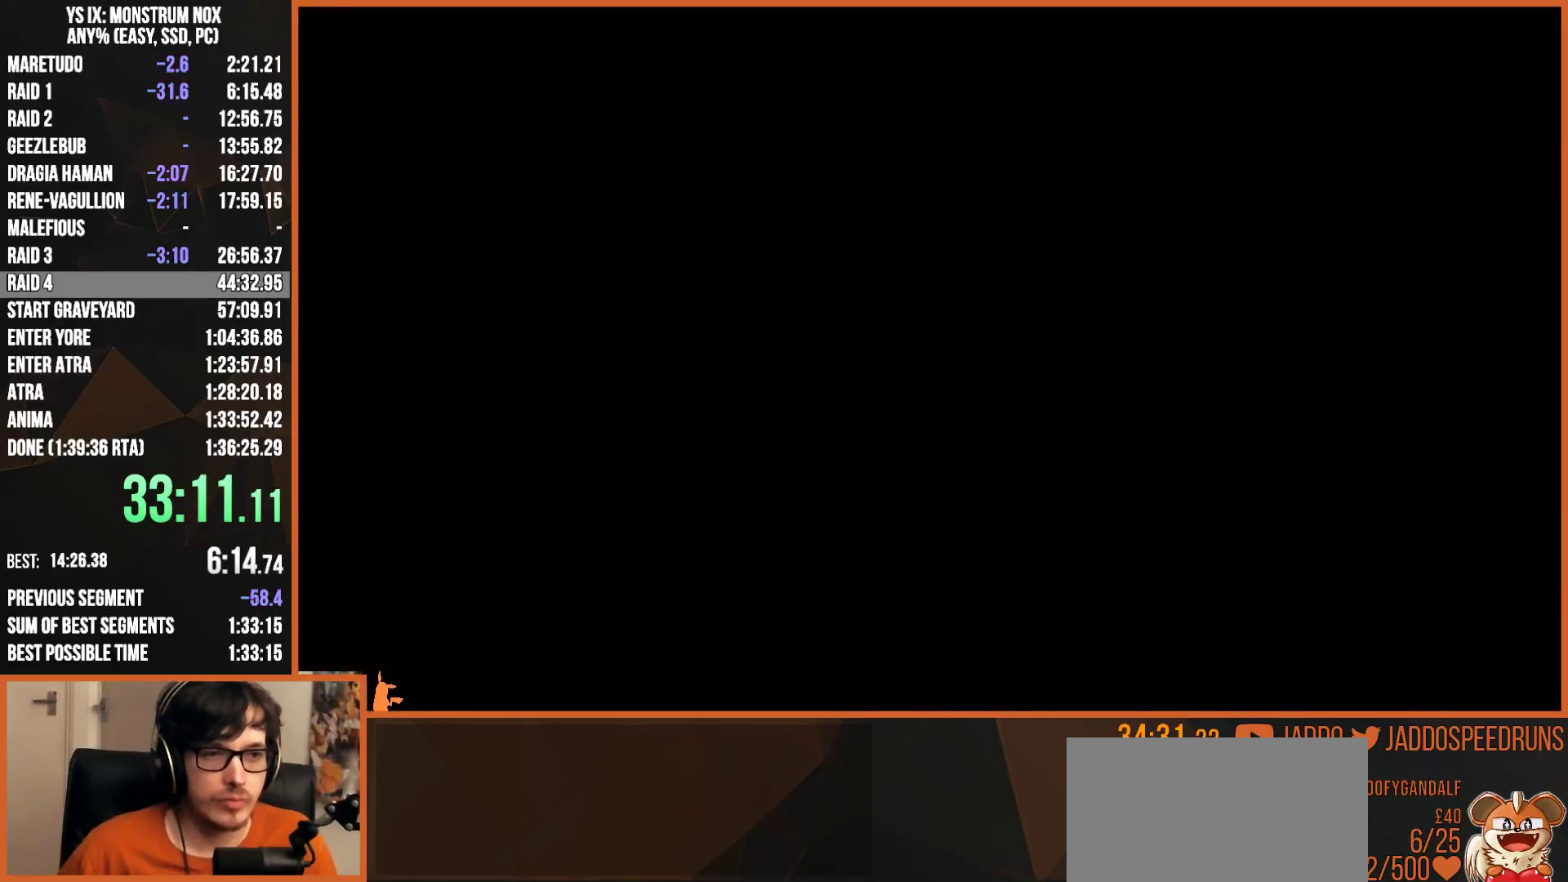
{"buttons": [], "left_stick": "center", "right_stick": "center", "button_events": []}
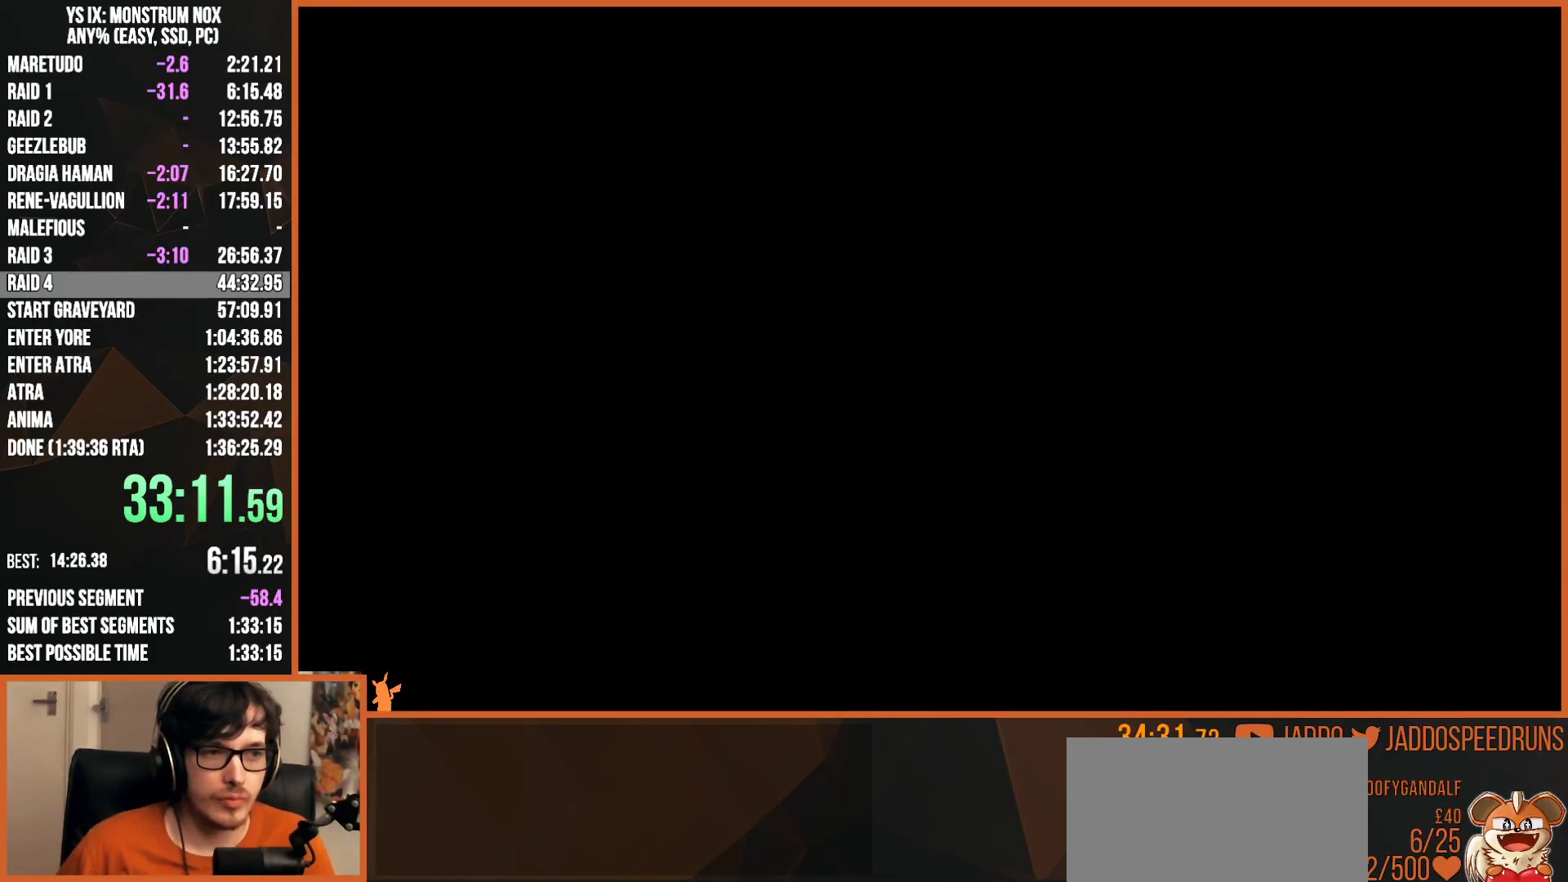
{"buttons": ["L2"], "left_stick": "up-right", "right_stick": "center", "button_events": [[183, "L2", "down"]]}
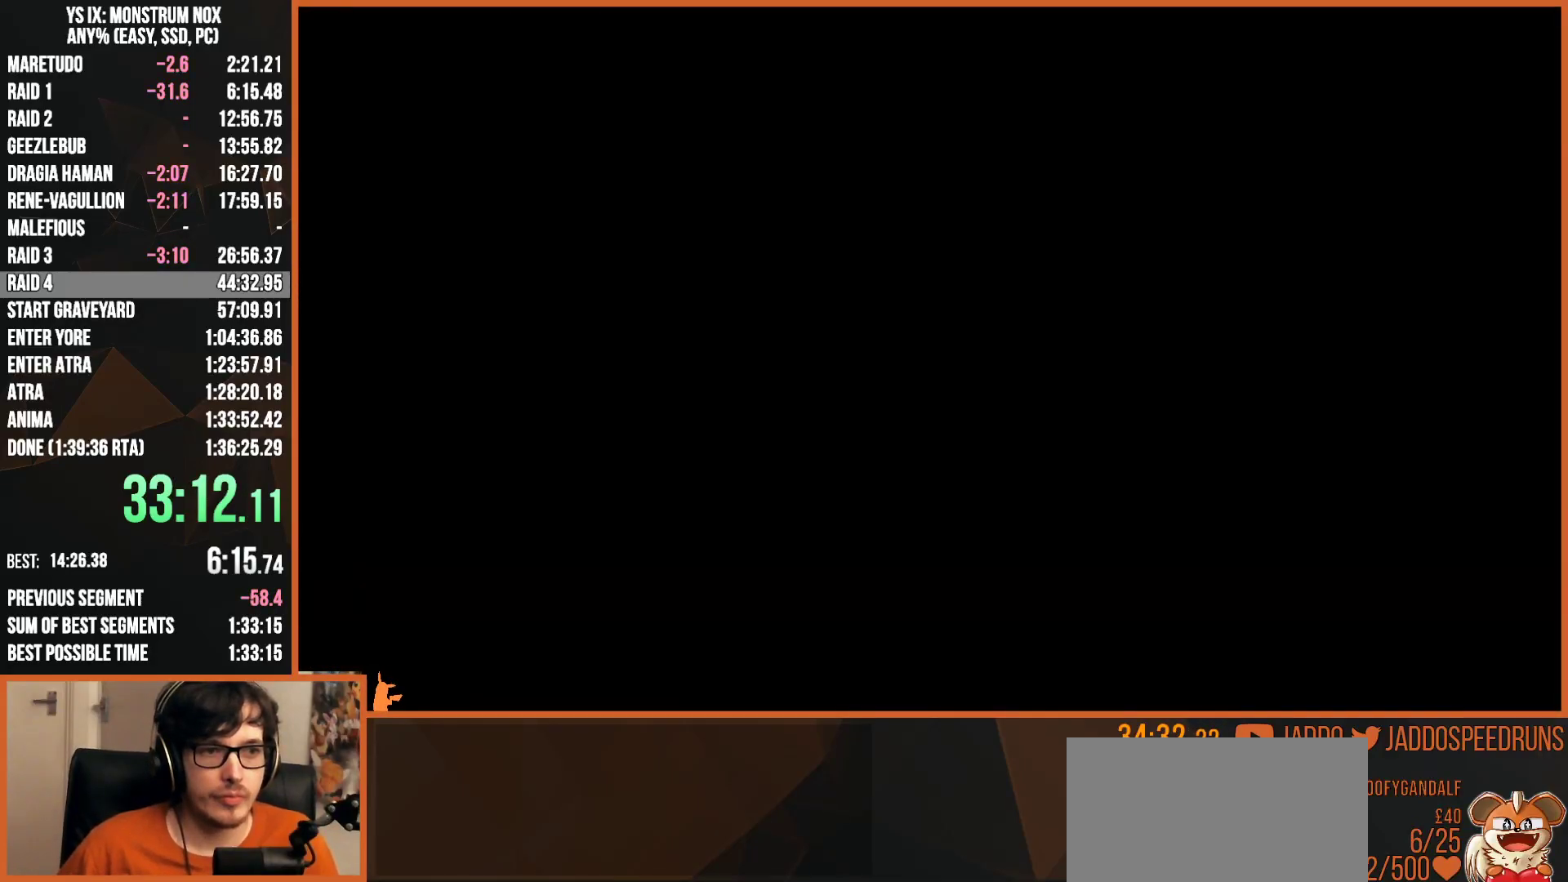
{"buttons": [], "left_stick": "center", "right_stick": "center", "button_events": [[83, "L2", "up"]]}
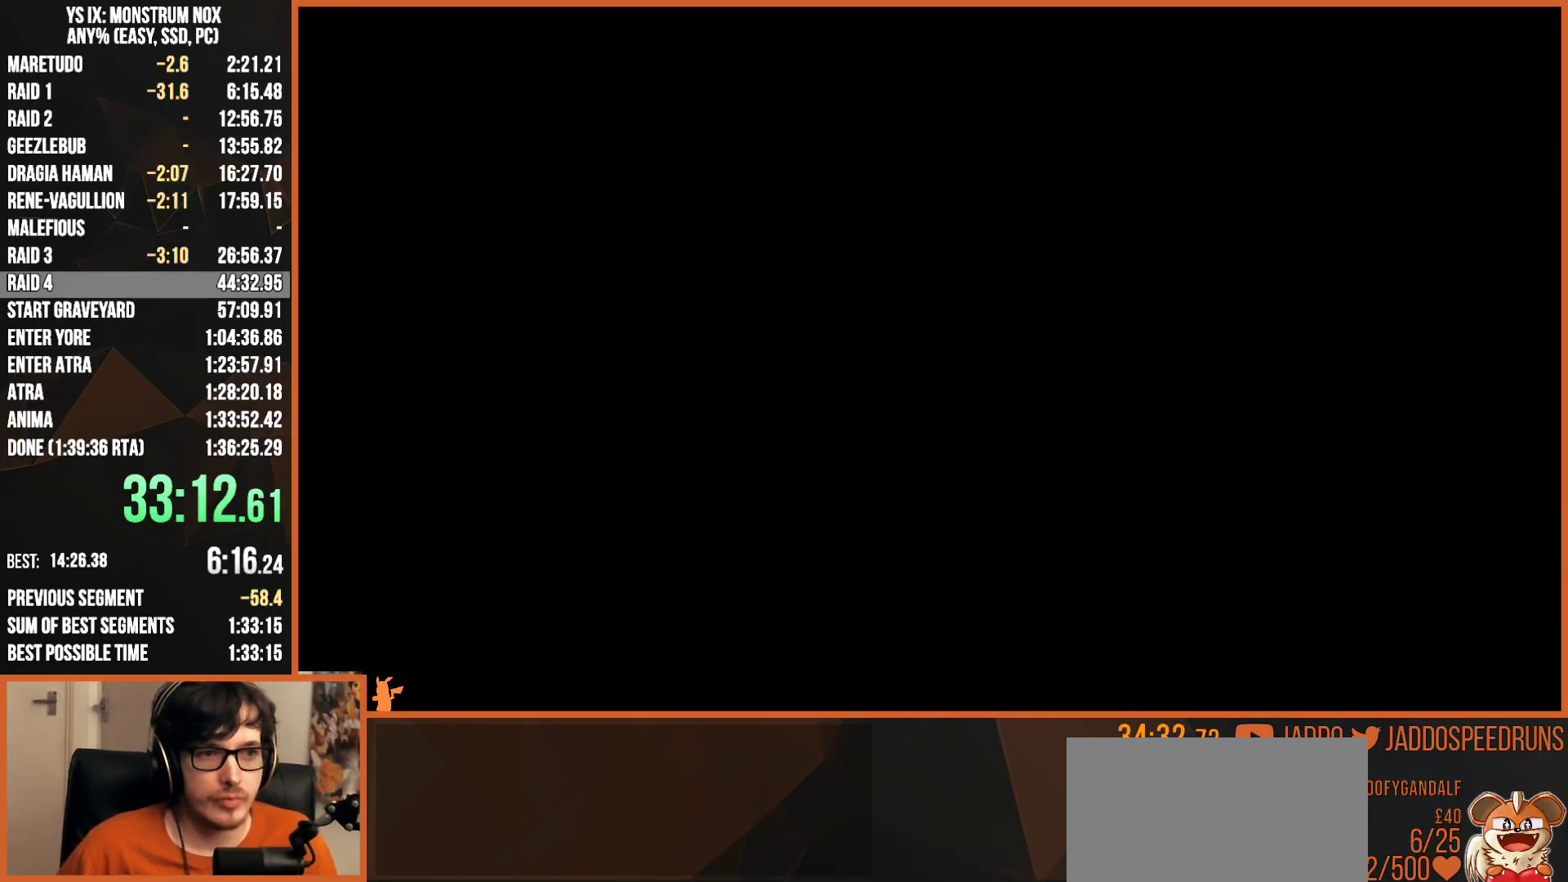
{"buttons": [], "left_stick": "up", "right_stick": "center", "button_events": []}
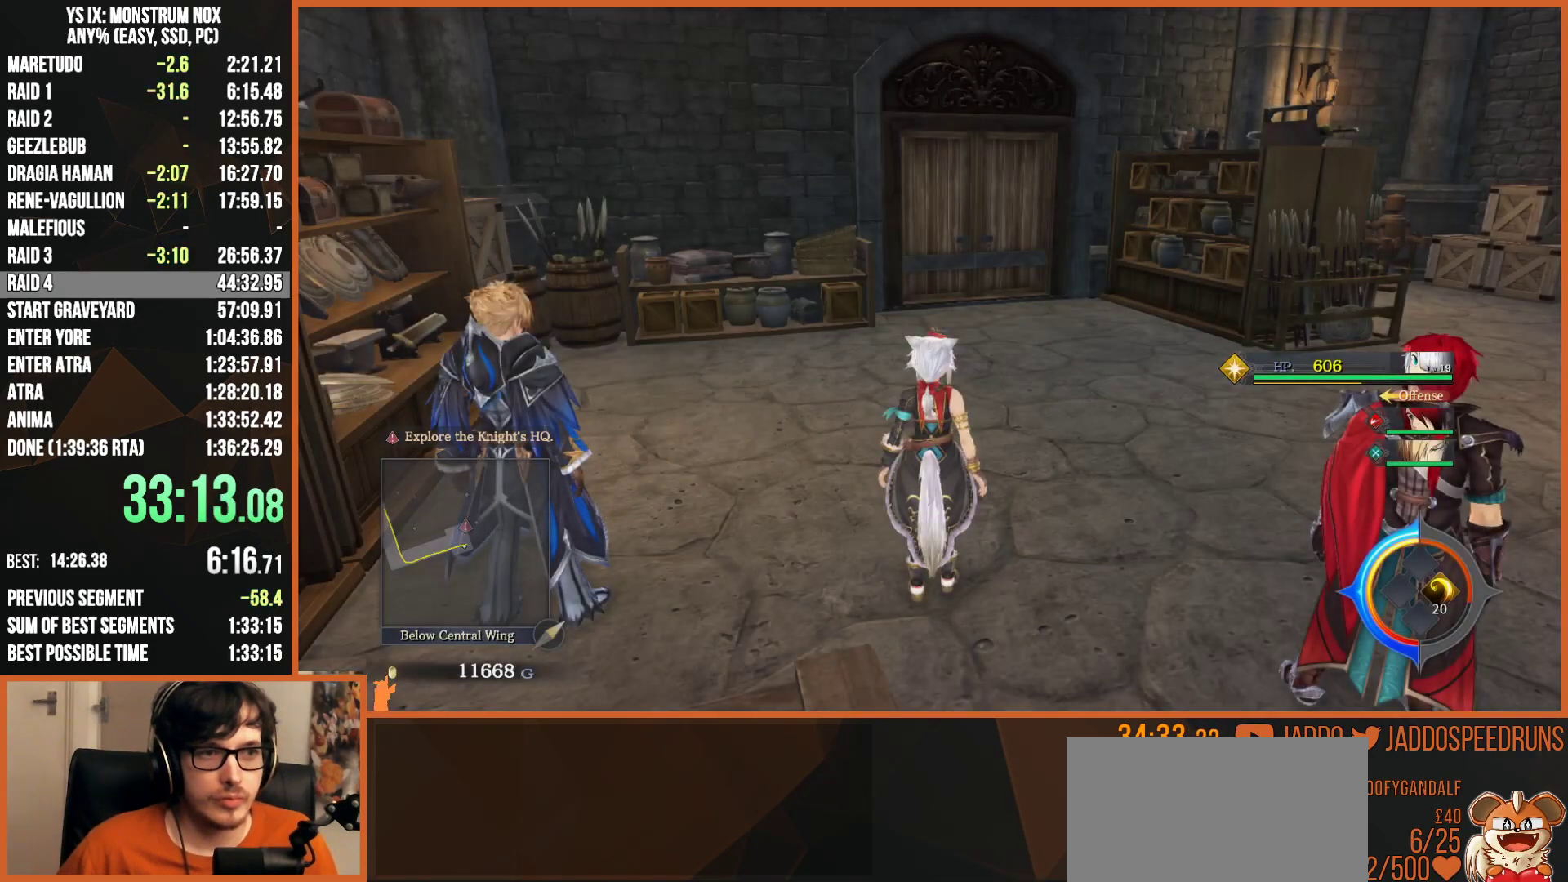
{"buttons": ["L2"], "left_stick": "up", "right_stick": "center", "button_events": [[83, "L2", "down"]]}
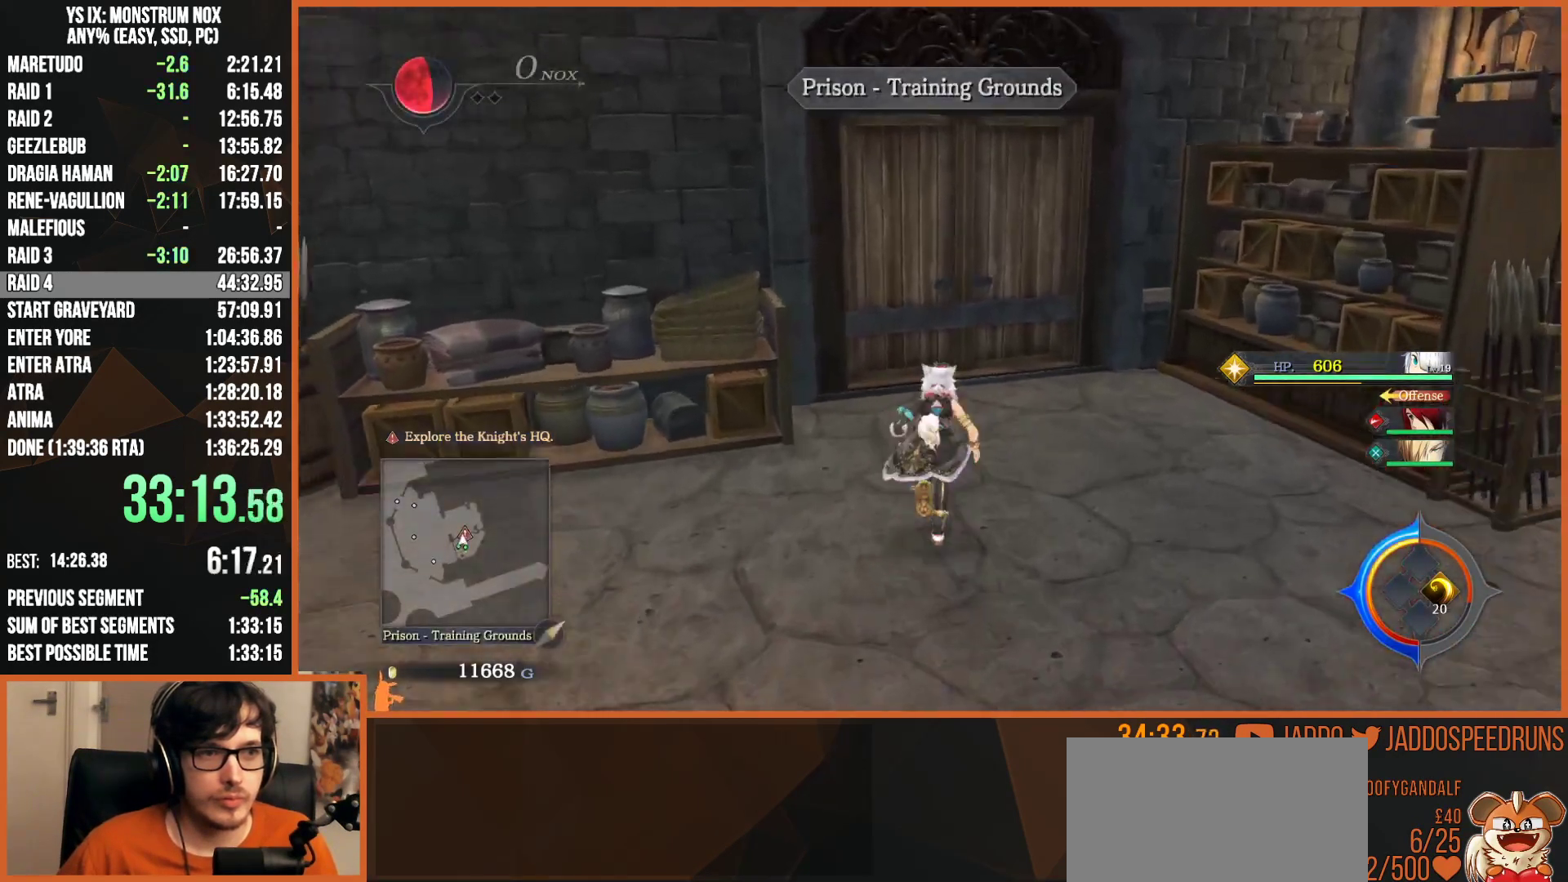
{"buttons": ["L2", "R2"], "left_stick": "up", "right_stick": "center", "button_events": [[50, "TRIANGLE", "down"], [183, "TRIANGLE", "up"], [300, "R2", "down"]]}
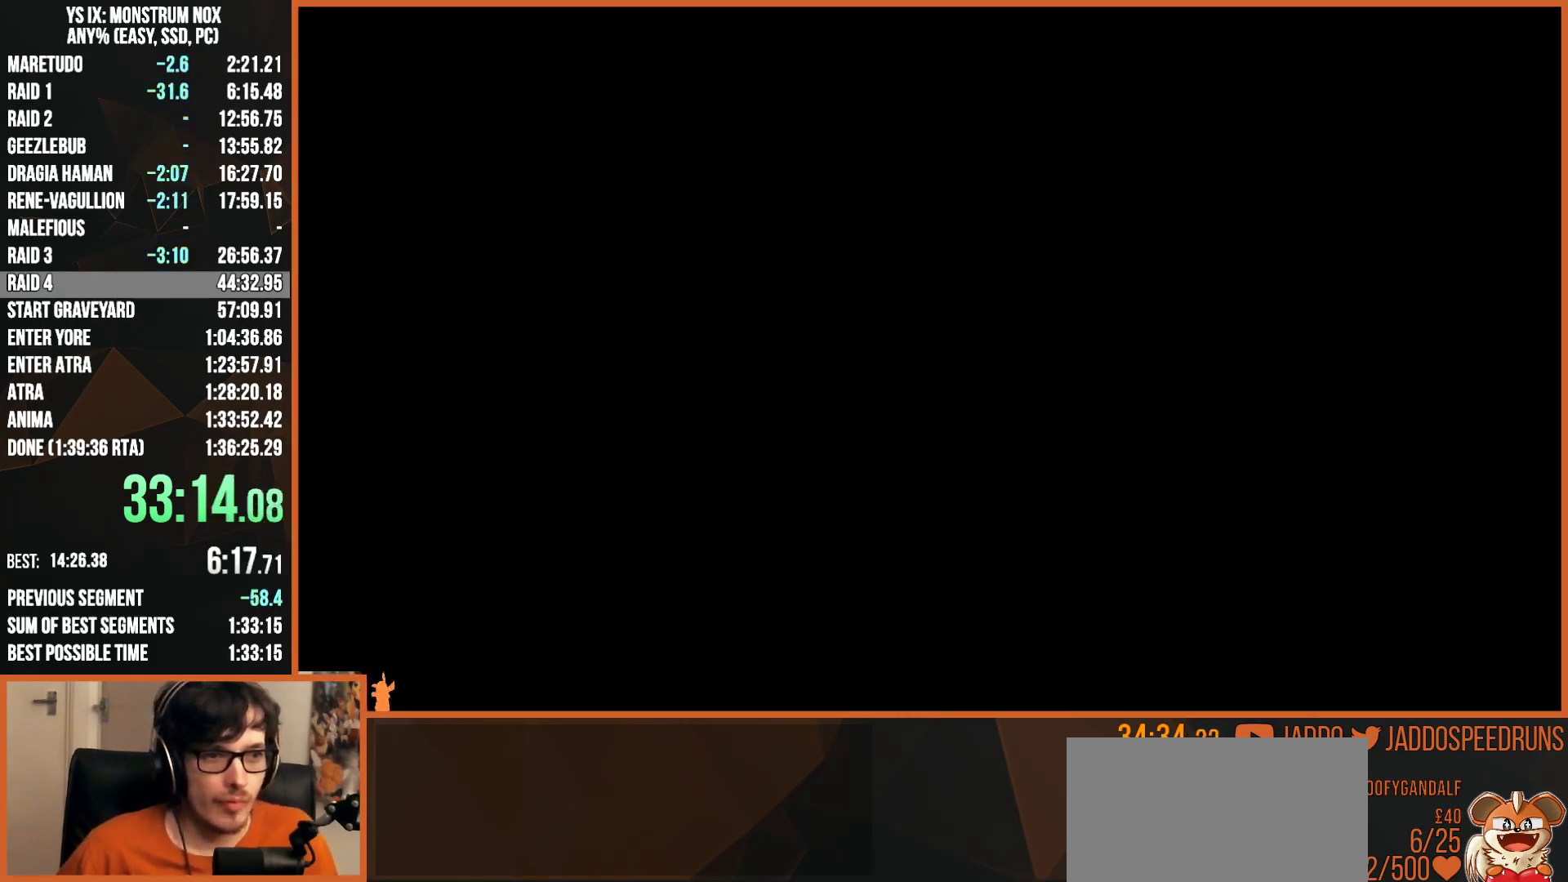
{"buttons": [], "left_stick": "up", "right_stick": "center"}
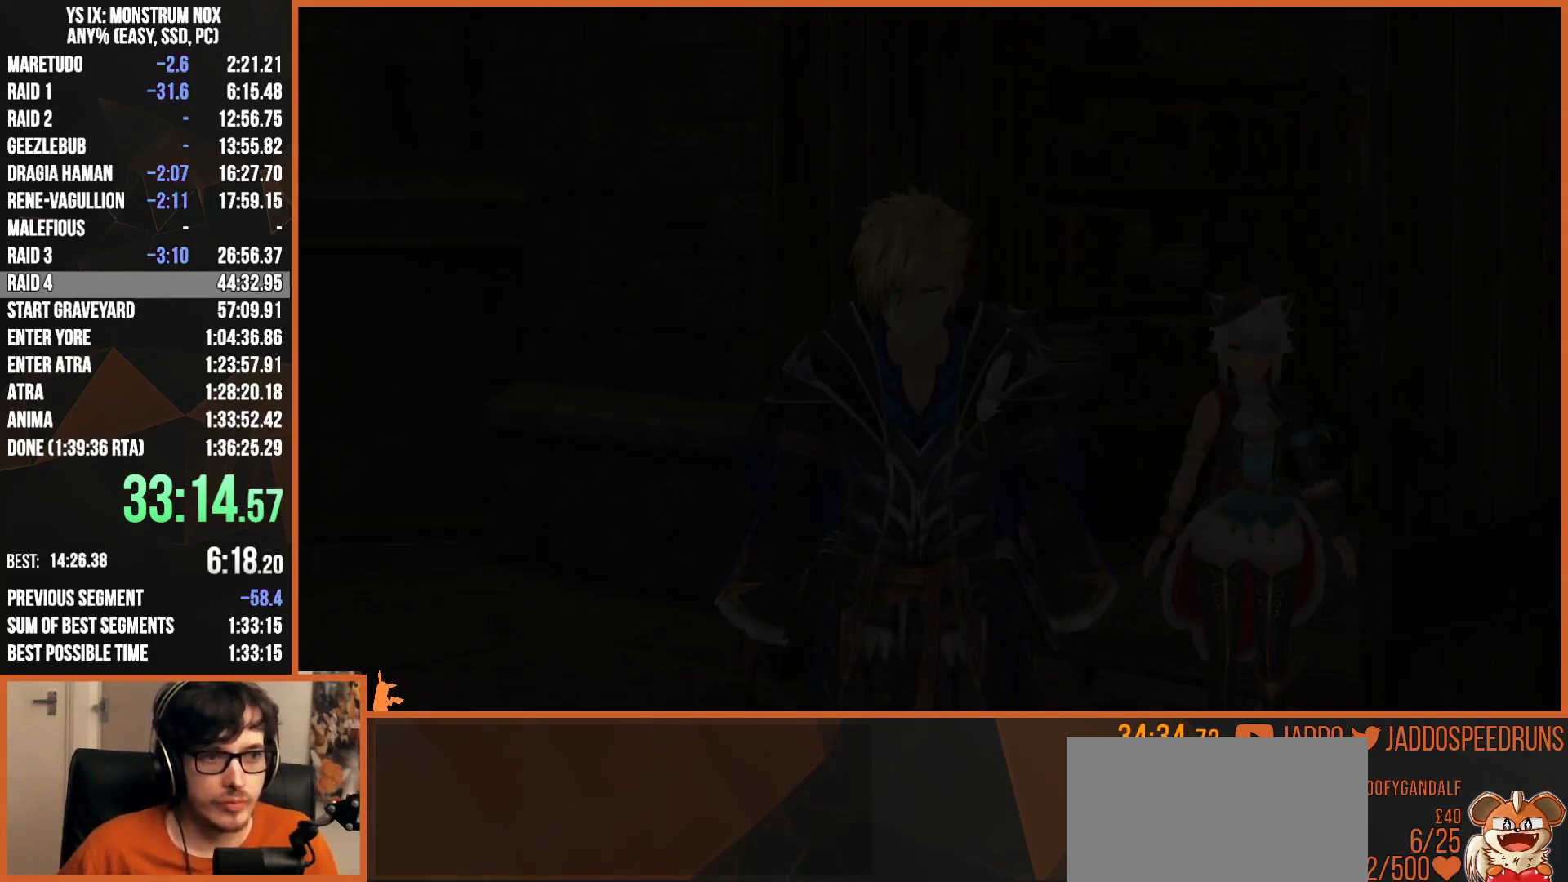
{"buttons": [], "left_stick": "center", "right_stick": "center", "button_events": []}
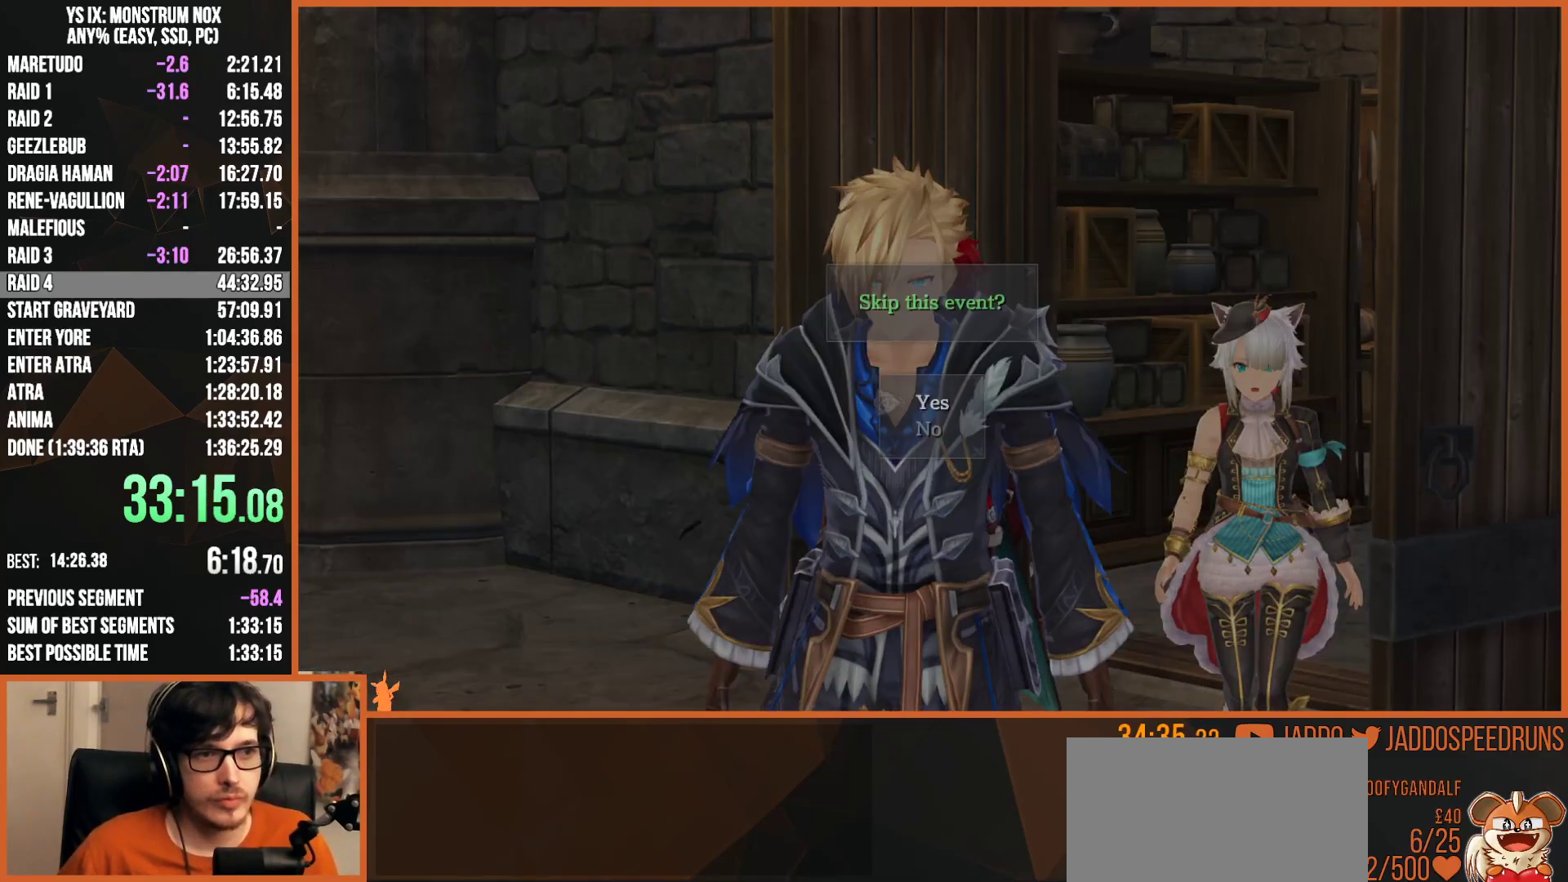
{"buttons": [], "left_stick": "center", "right_stick": "center", "button_events": [[67, "CROSS", "down"], [183, "CROSS", "up"]]}
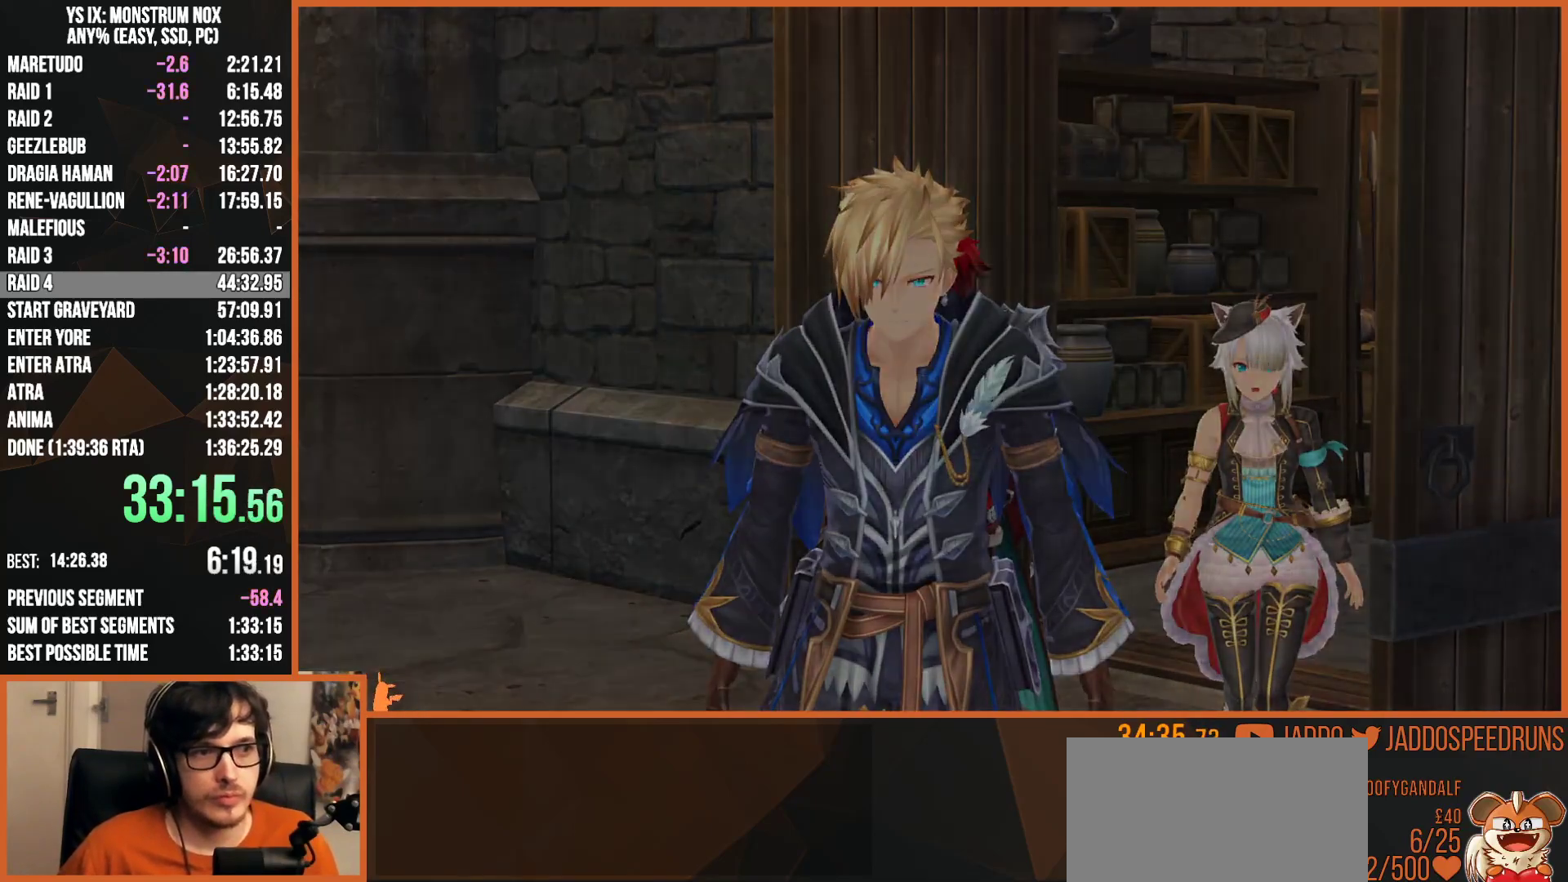
{"buttons": [], "left_stick": "center", "right_stick": "center", "button_events": []}
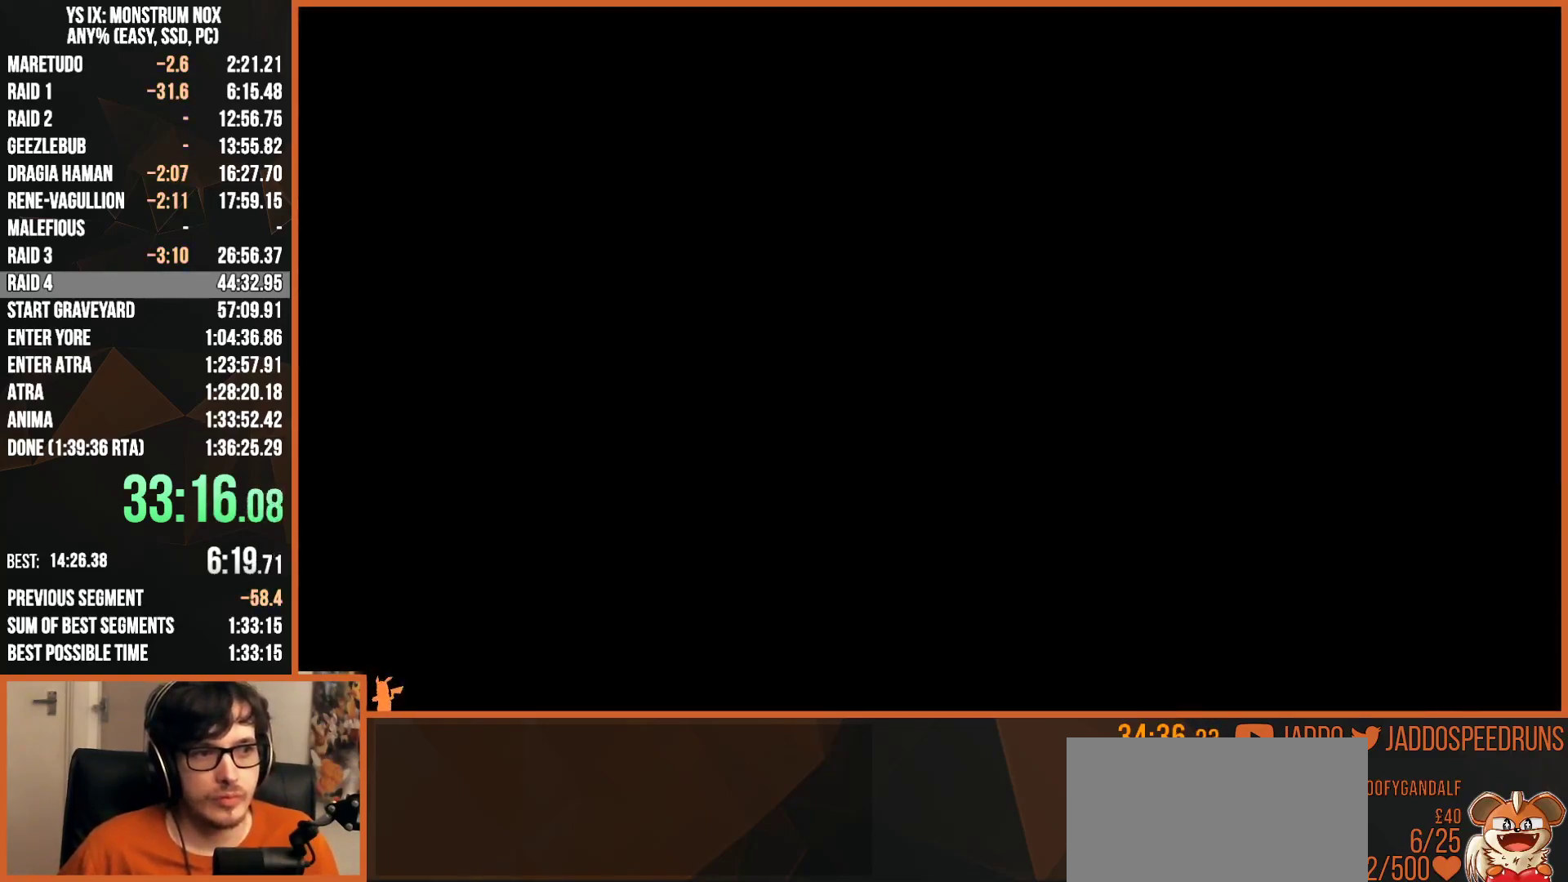
{"buttons": [], "left_stick": "center", "right_stick": "center", "button_events": []}
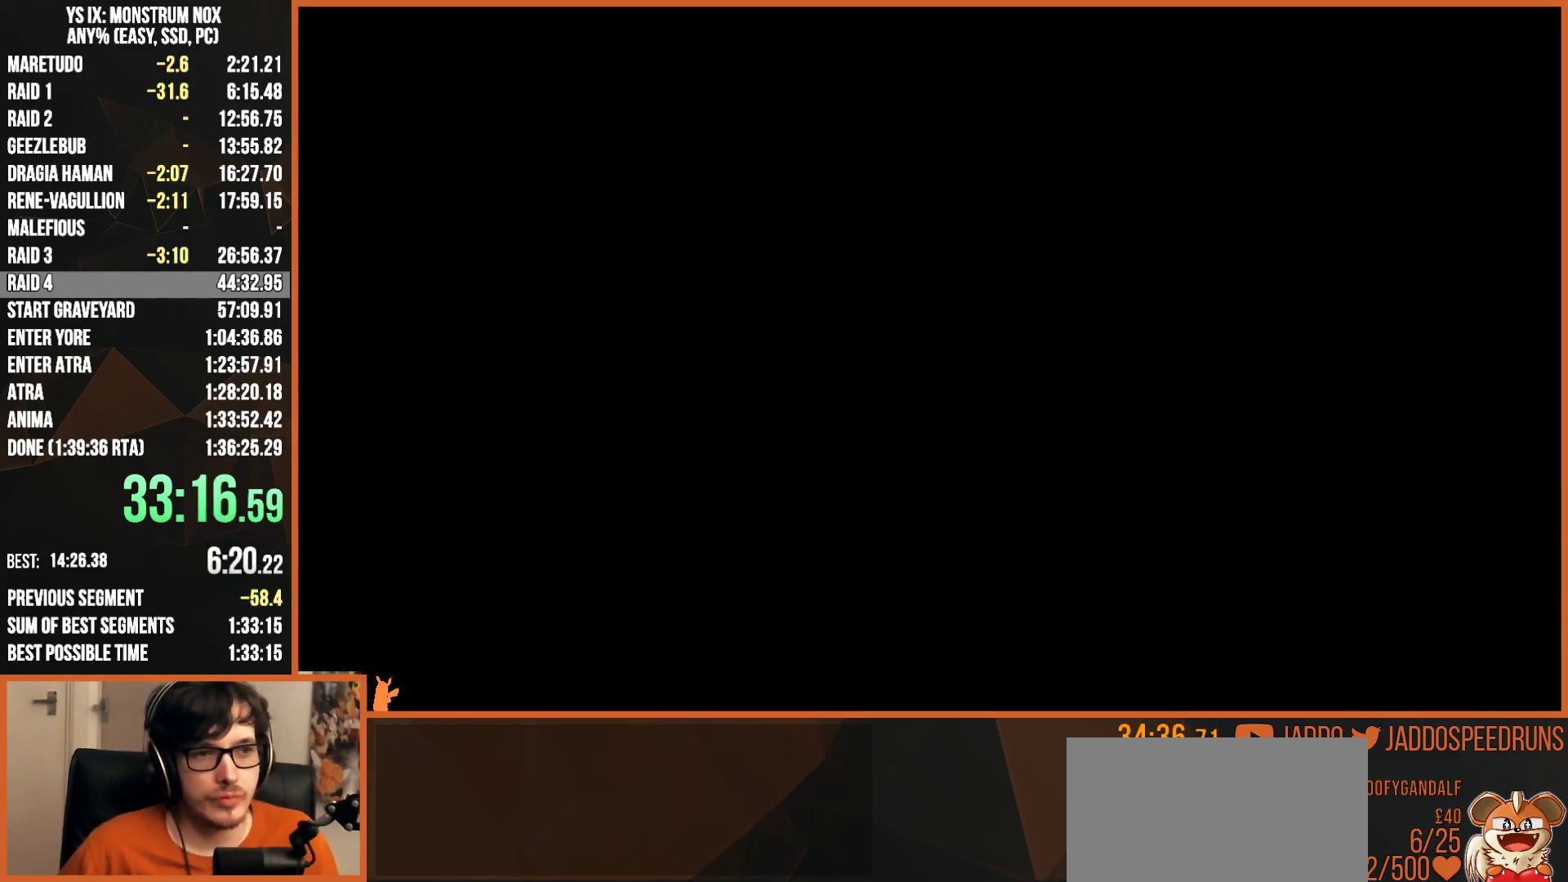
{"buttons": [], "left_stick": "center", "right_stick": "center", "button_events": []}
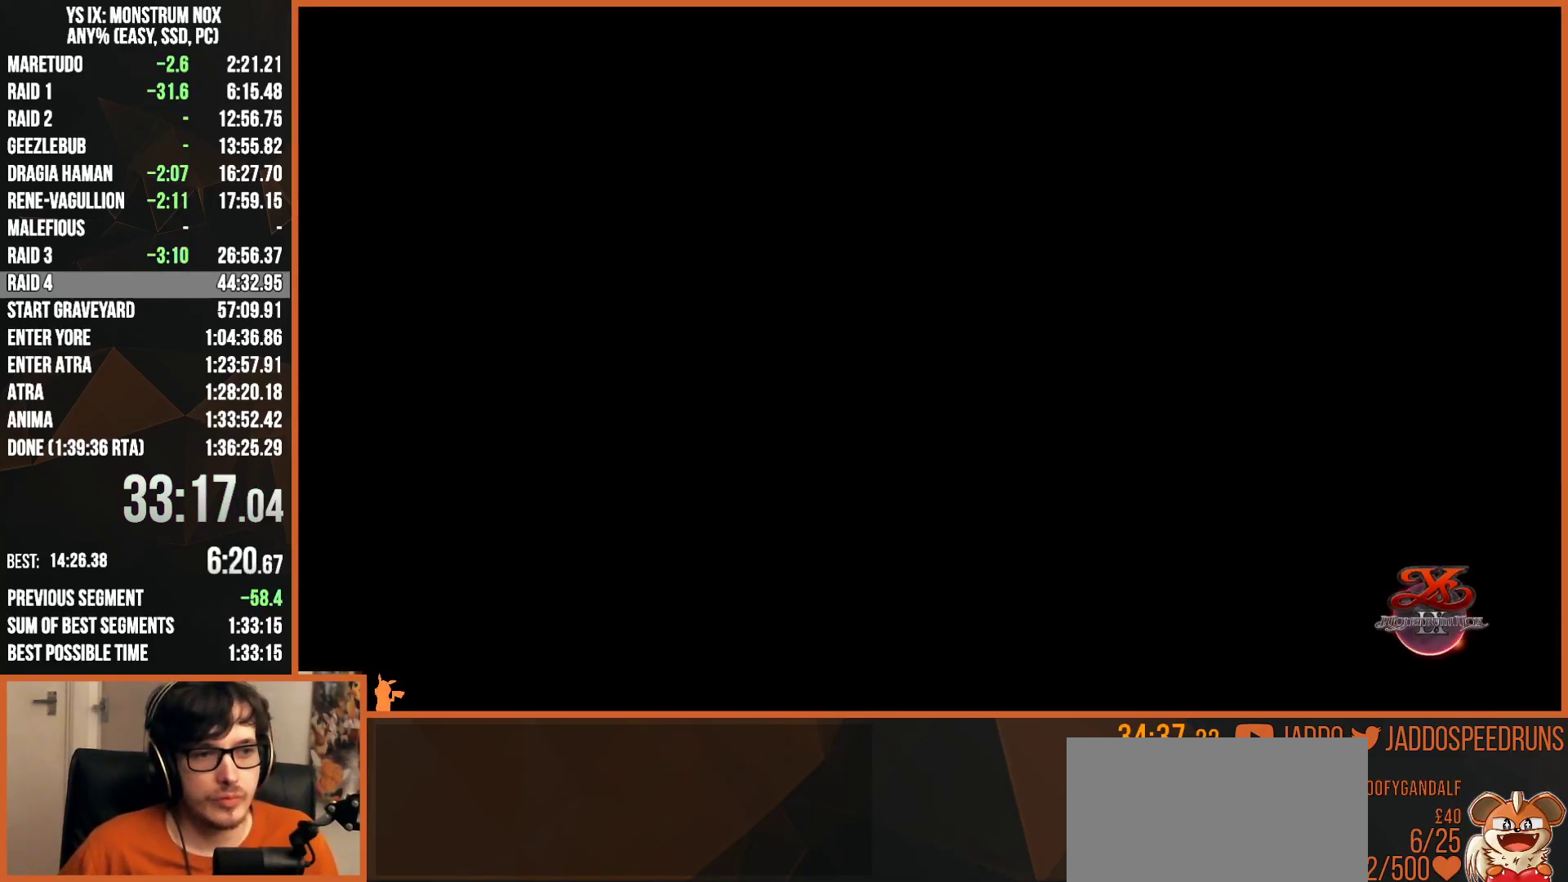
{"buttons": [], "left_stick": "center", "right_stick": "center", "button_events": [[50, "CROSS", "down"], [183, "CROSS", "up"]]}
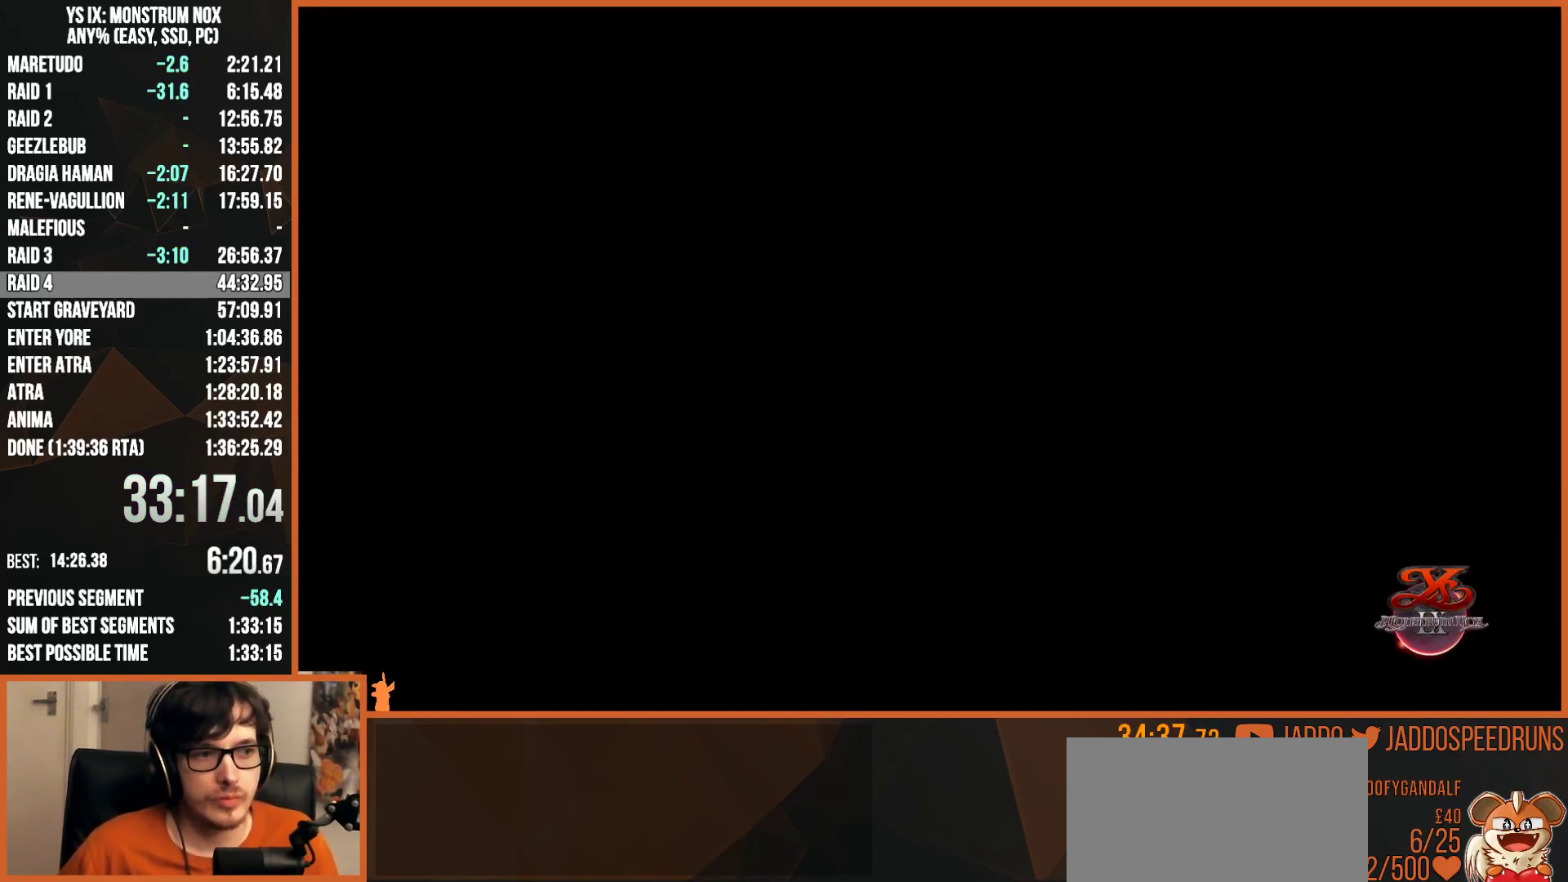
{"buttons": [], "left_stick": "center", "right_stick": "center", "button_events": [[350, "CROSS", "down"], [417, "CROSS", "up"]]}
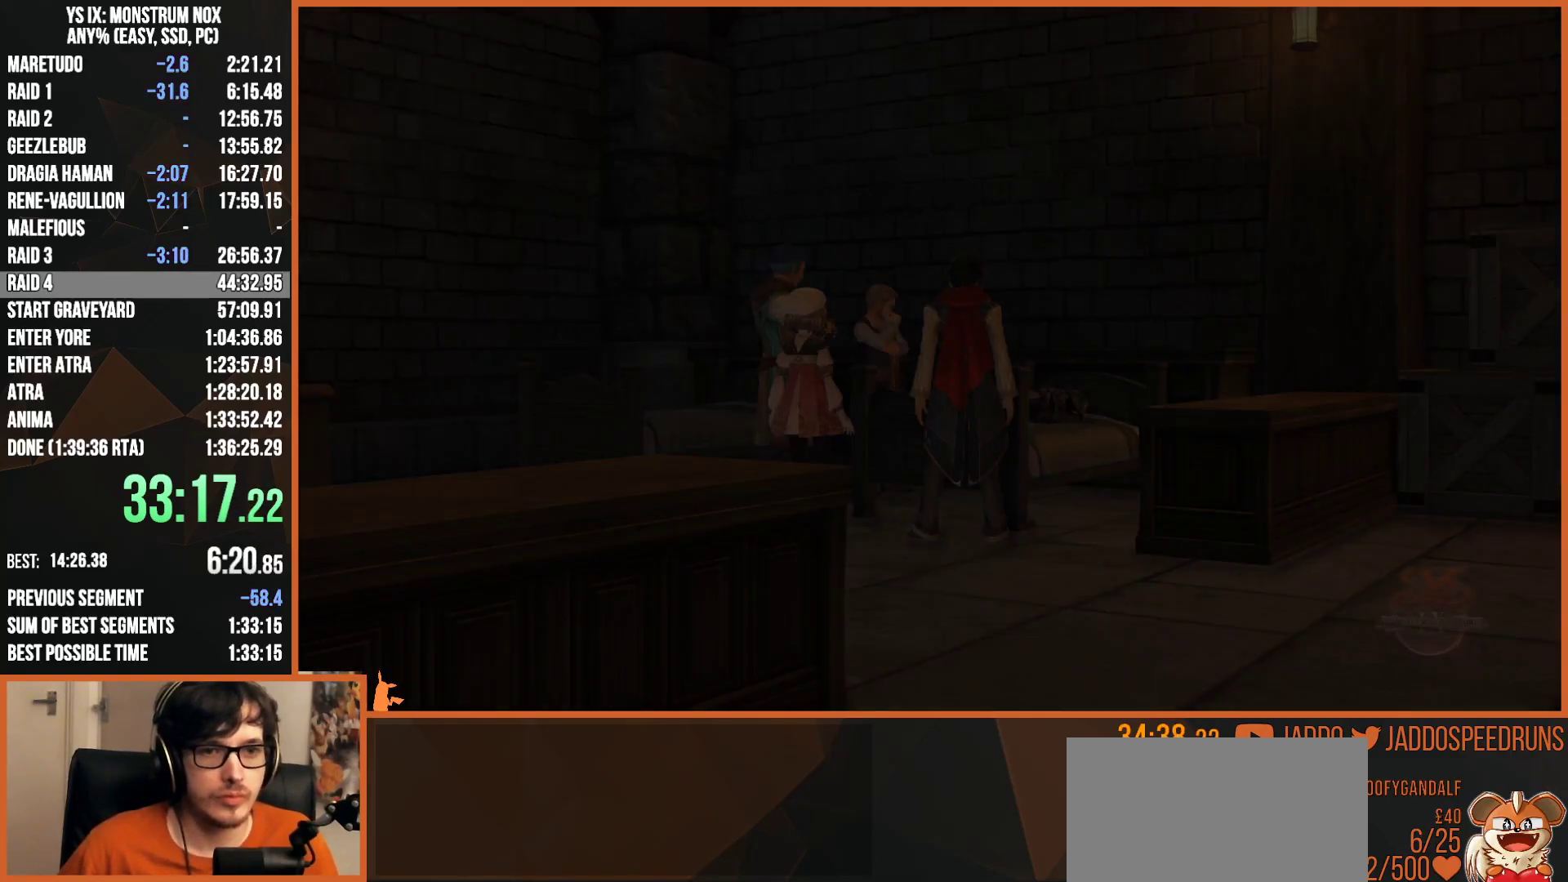
{"buttons": [], "left_stick": "center", "right_stick": "center", "button_events": [[50, "CROSS", "down"], [100, "CROSS", "up"], [200, "CROSS", "down"], [283, "CROSS", "up"], [350, "CROSS", "down"], [450, "CROSS", "up"]]}
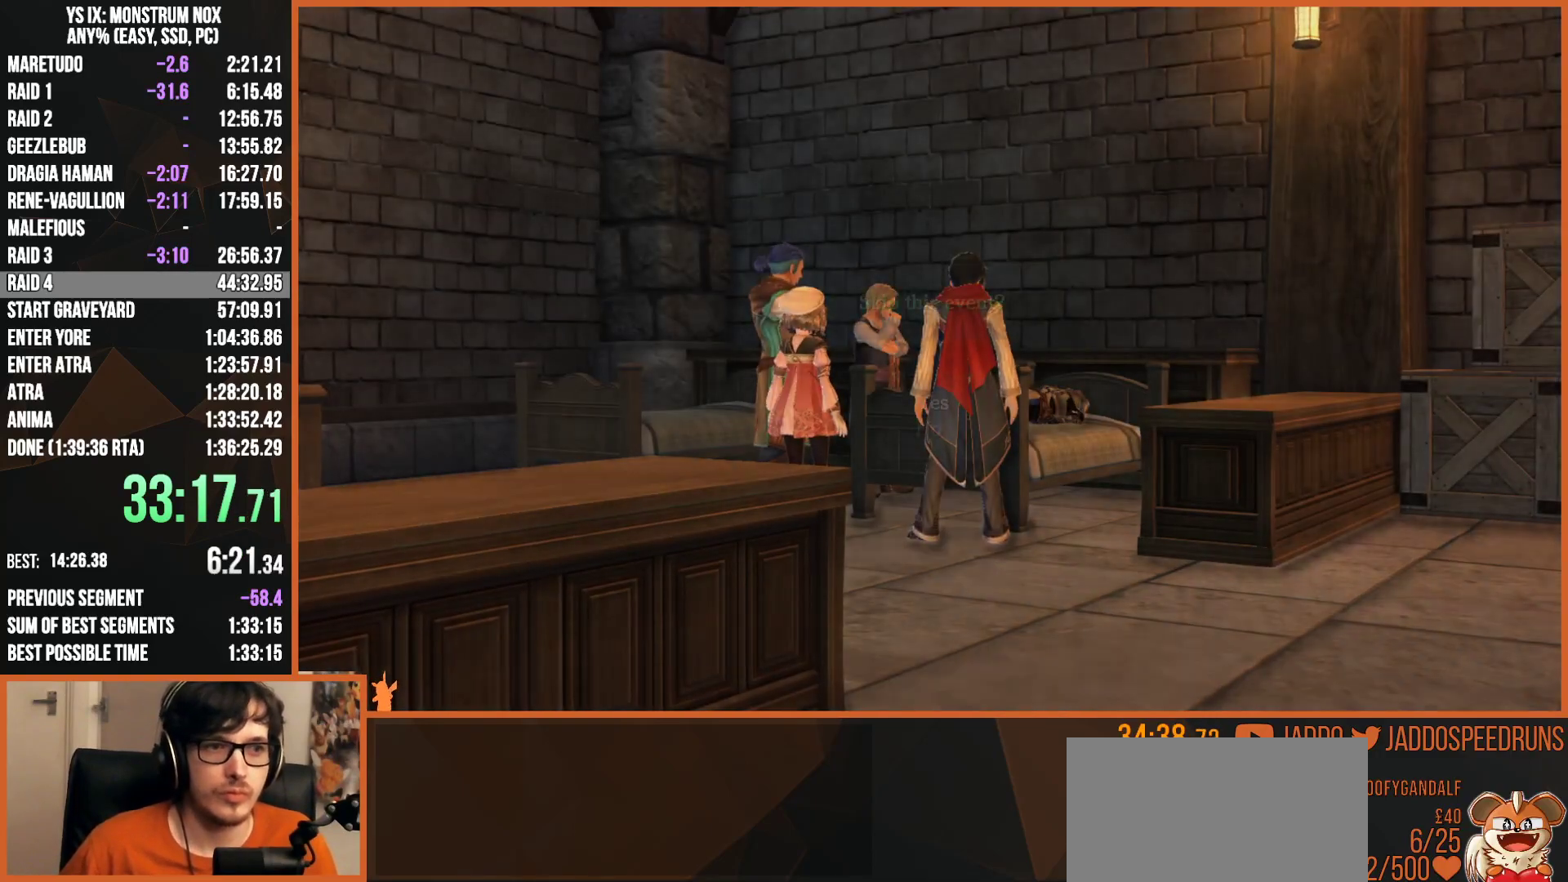
{"buttons": ["CROSS"], "left_stick": "center", "right_stick": "center", "button_events": [[17, "CROSS", "down"], [50, "CROSS", "up"], [150, "CROSS", "down"], [167, "CROSS", "up"], [233, "CROSS", "down"], [283, "CROSS", "up"], [350, "CROSS", "down"], [400, "CROSS", "up"], [483, "CROSS", "down"]]}
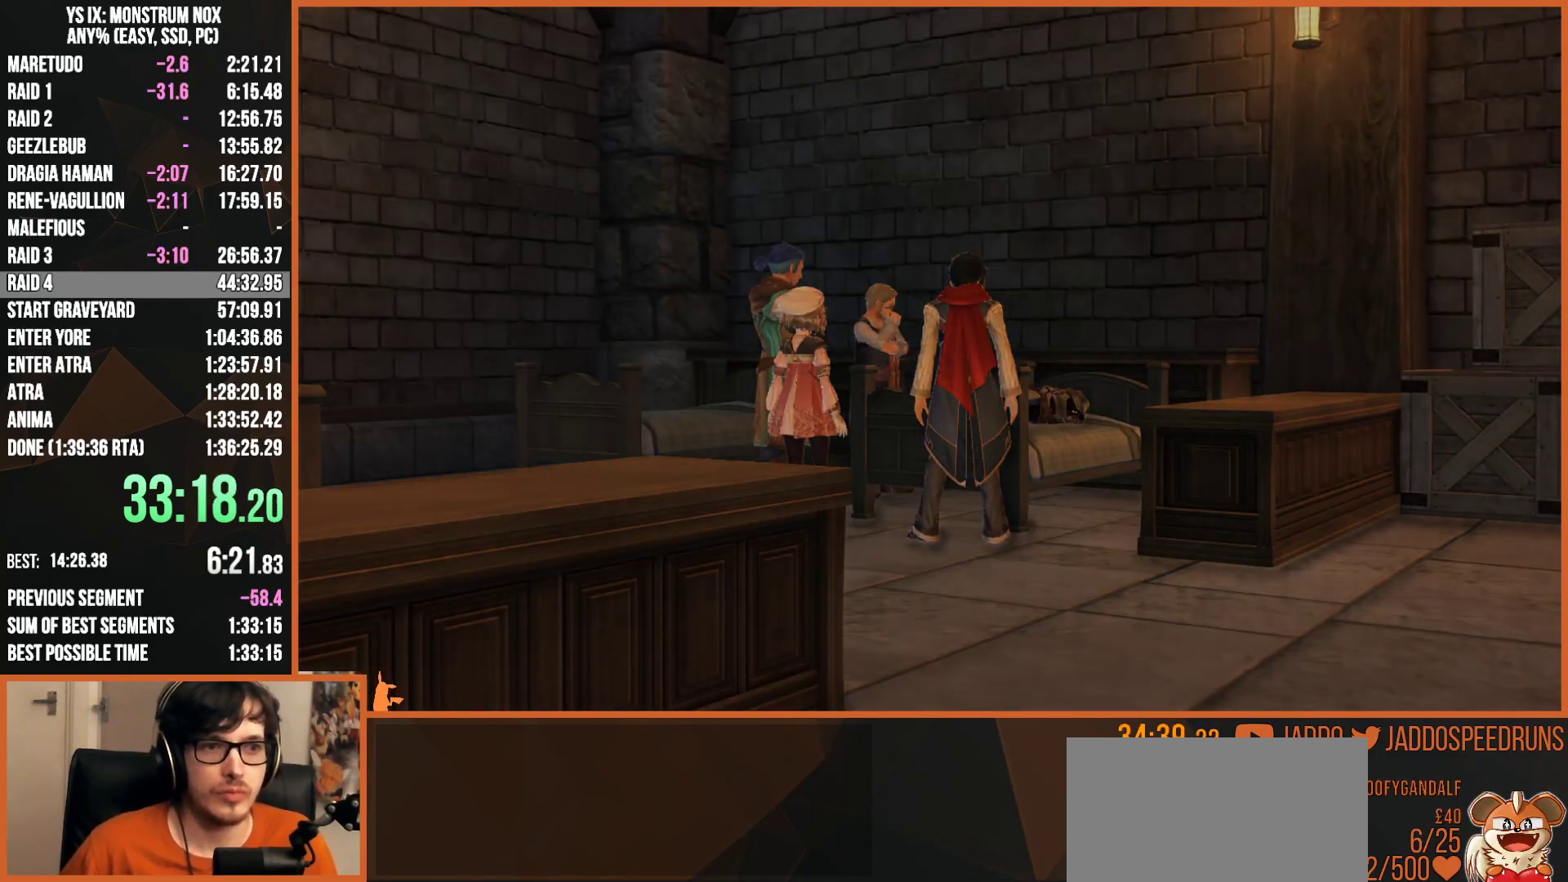
{"buttons": [], "left_stick": "center", "right_stick": "center", "button_events": [[17, "CROSS", "up"], [100, "CROSS", "down"], [133, "CROSS", "up"], [217, "CROSS", "down"], [250, "CROSS", "up"], [333, "CROSS", "down"], [367, "CROSS", "up"], [433, "CROSS", "down"], [483, "CROSS", "up"]]}
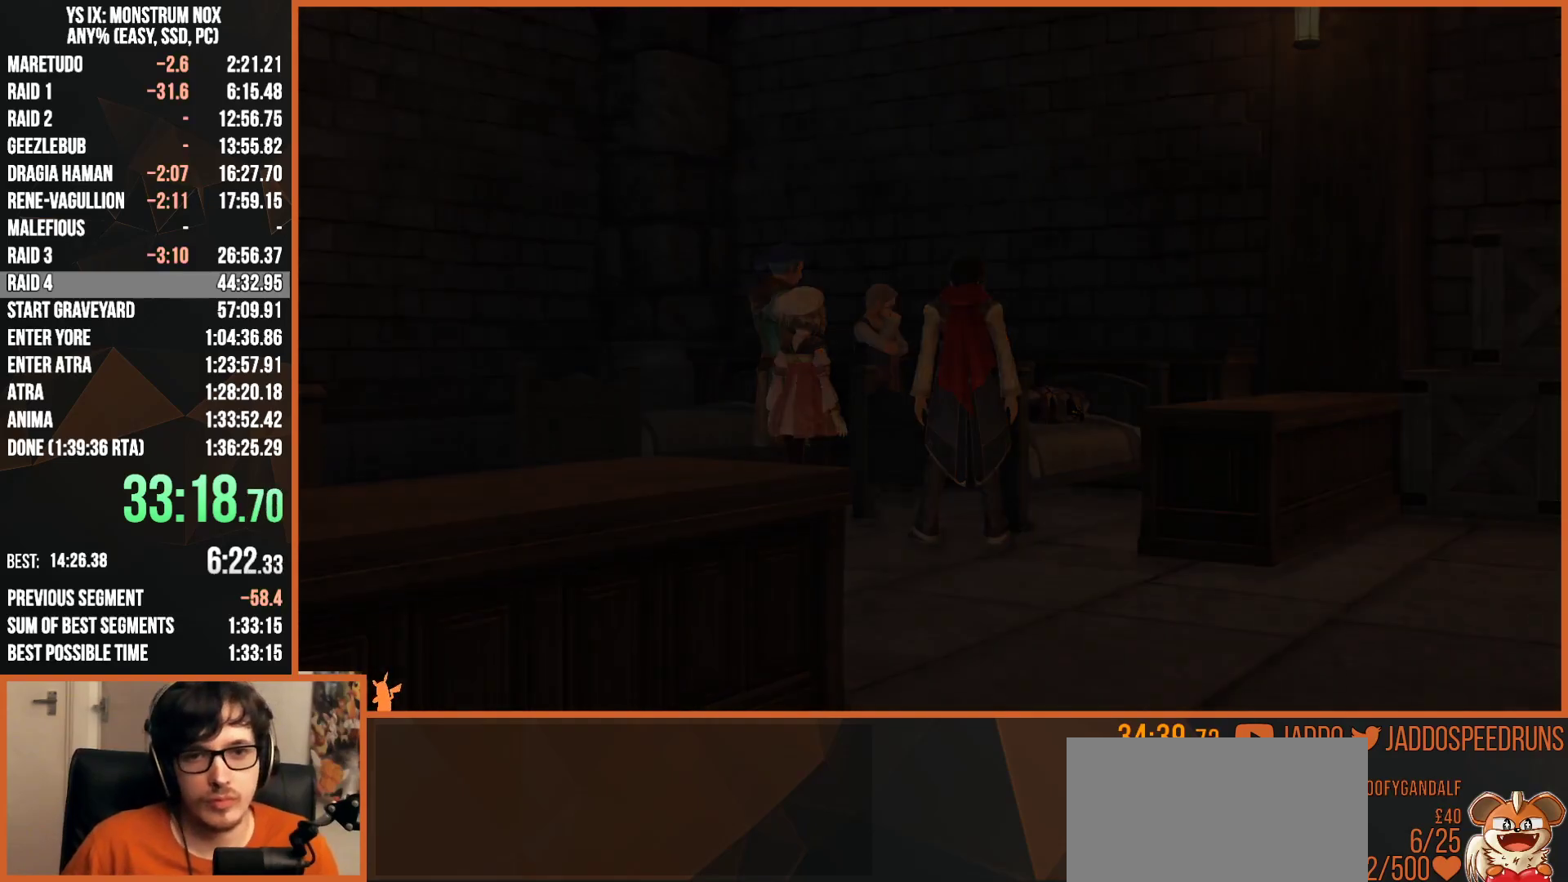
{"buttons": [], "left_stick": "center", "right_stick": "center", "button_events": [[400, "CROSS", "down"], [450, "CROSS", "up"]]}
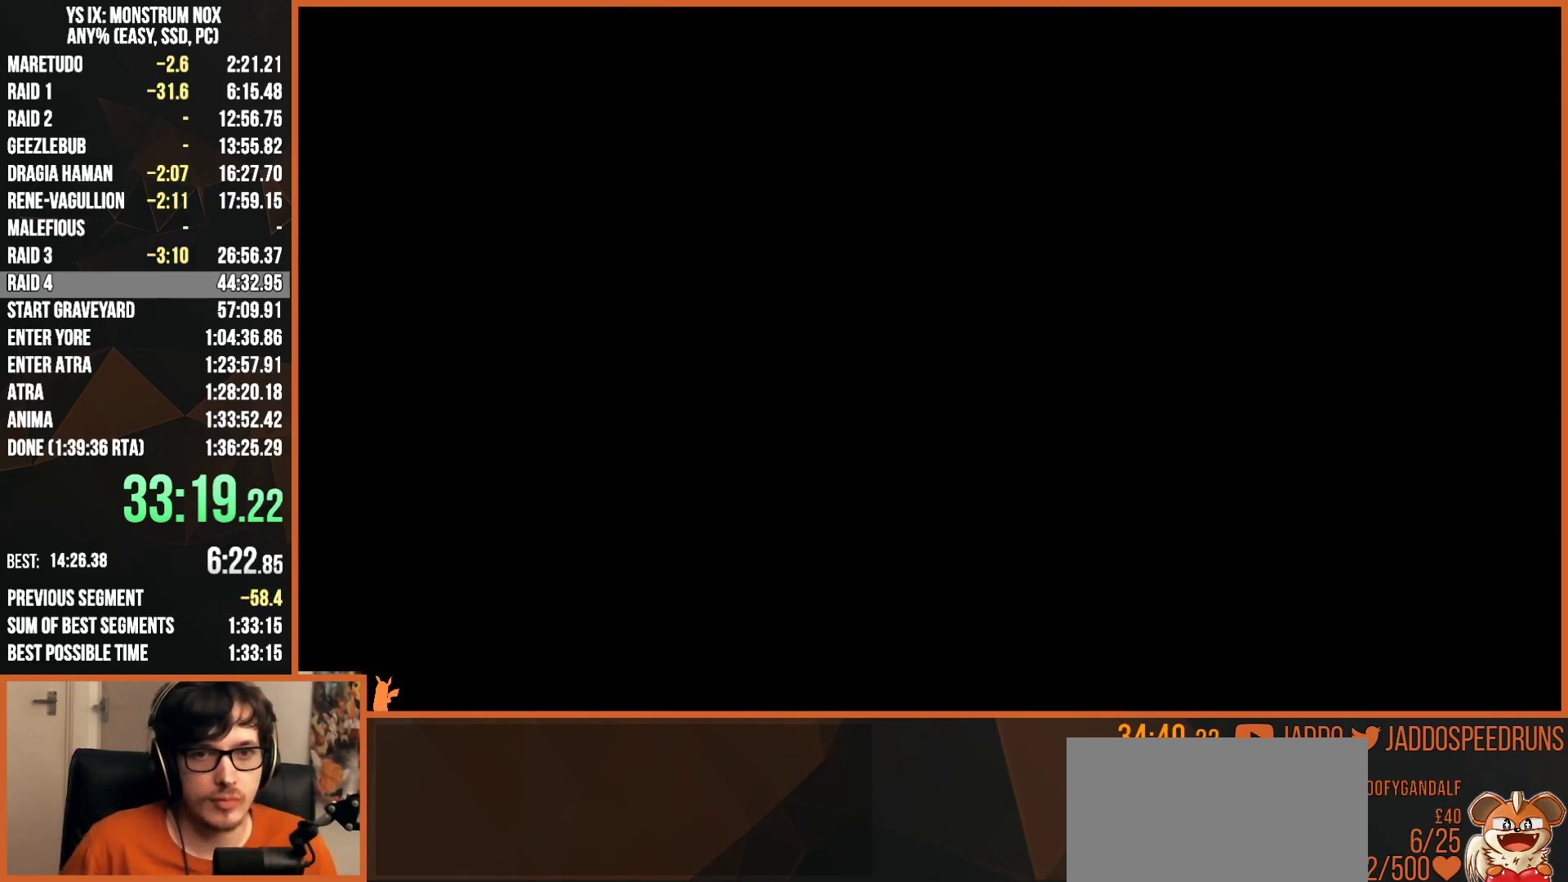
{"buttons": ["CROSS"], "left_stick": "center", "right_stick": "center", "button_events": [[33, "CROSS", "down"], [83, "CROSS", "up"], [250, "CROSS", "down"], [317, "CROSS", "up"], [483, "CROSS", "down"]]}